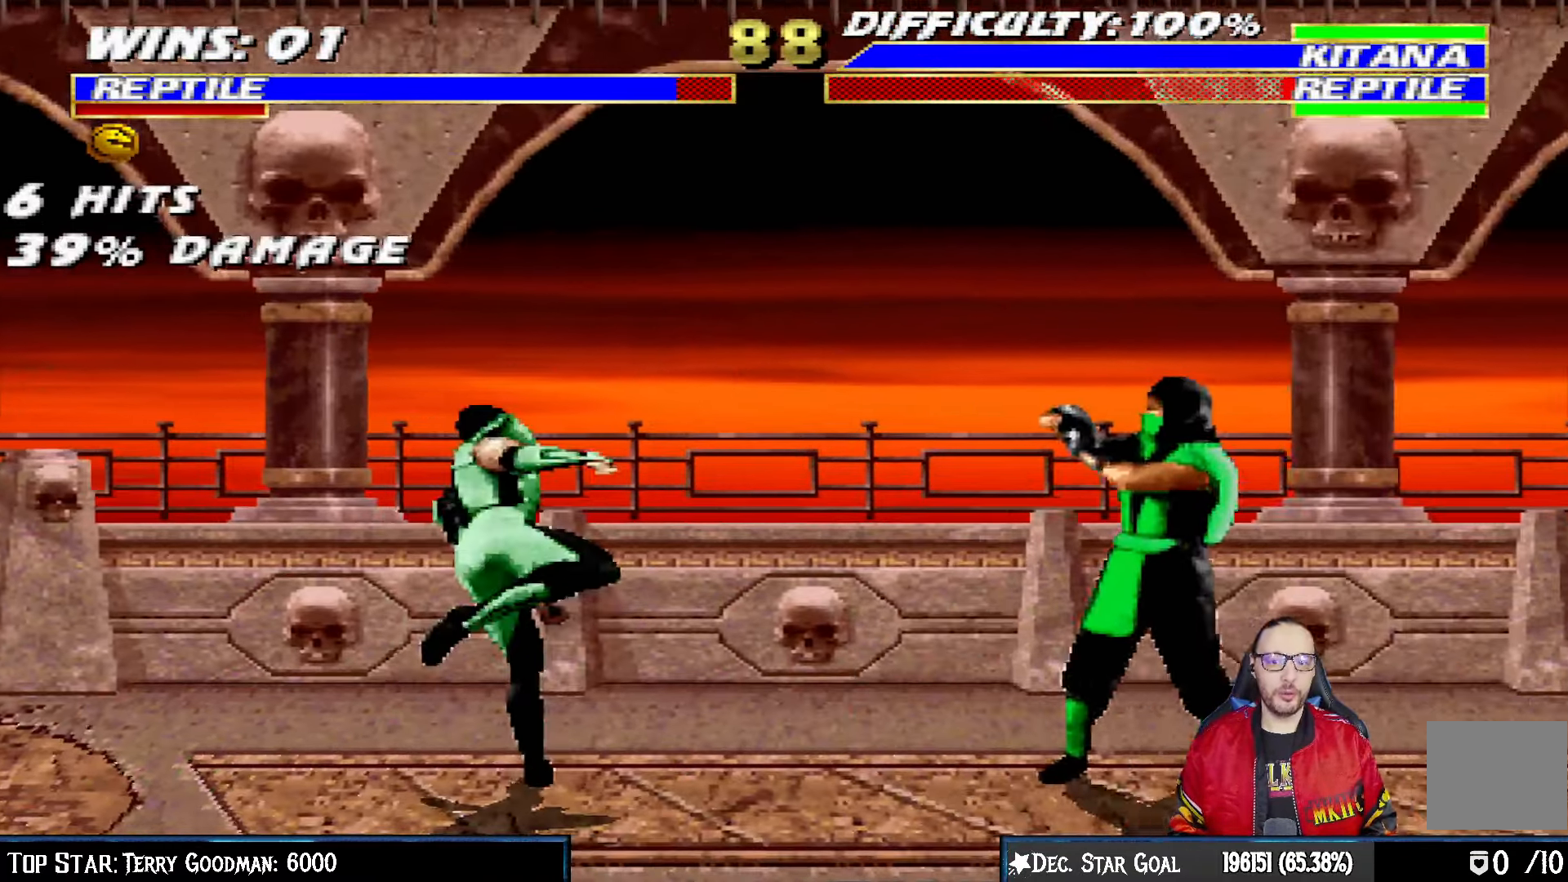
Gameplay with a controller (PlayStation layout); each line is a JSON object with the inputs held at the frame after it. "events" lists button and stick changes between this image and that frame as [ms after this image, input, new state], when the widget could be followed in between.
{"buttons": [], "left_stick": "center", "right_stick": "center", "events": [[50, "DPAD_RIGHT", "down"], [117, "CROSS", "down"], [117, "SQUARE", "down"], [333, "DPAD_RIGHT", "up"], [417, "CROSS", "up"], [433, "SQUARE", "up"]]}
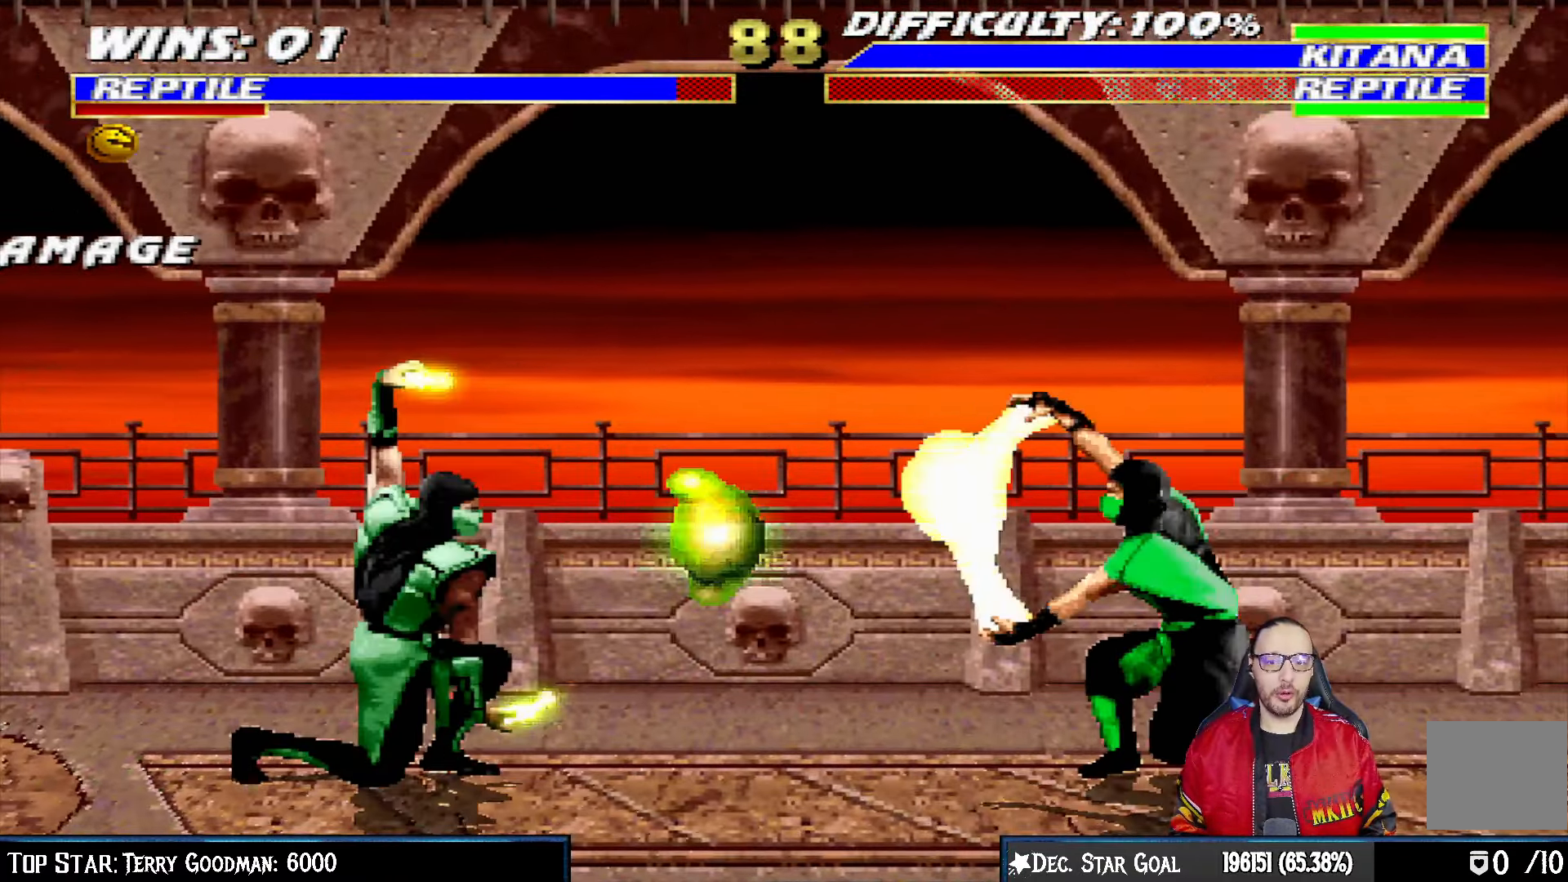
{"buttons": ["R1"], "left_stick": "center", "right_stick": "center", "events": [[167, "R1", "down"]]}
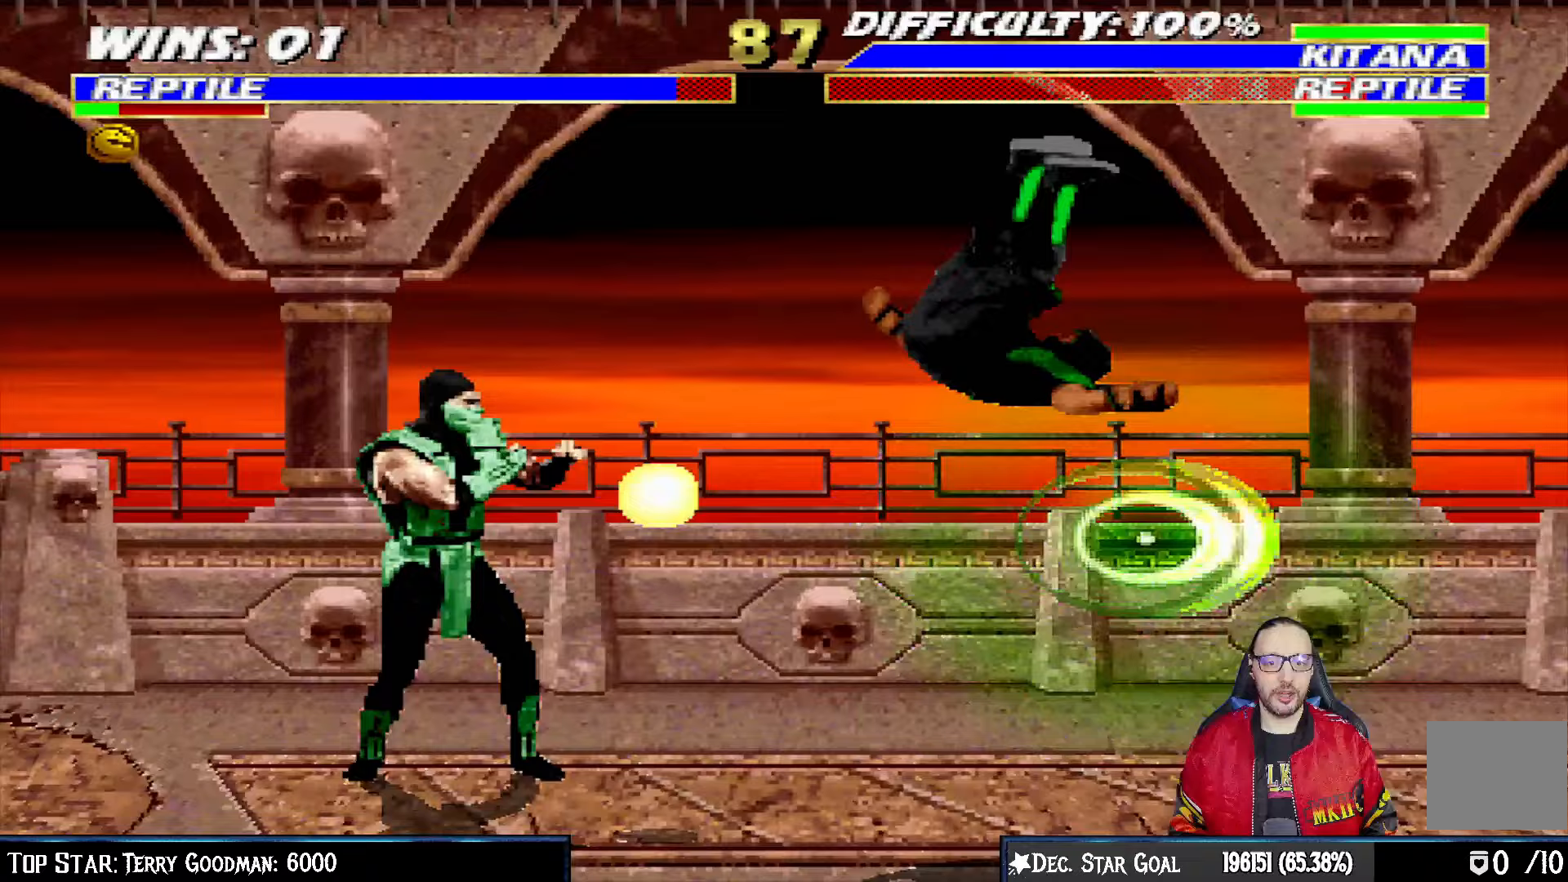
{"buttons": [], "left_stick": "center", "right_stick": "center", "events": [[33, "R2", "down"], [100, "R2", "up"], [117, "R2", "down"], [333, "R2", "up"], [367, "R1", "up"]]}
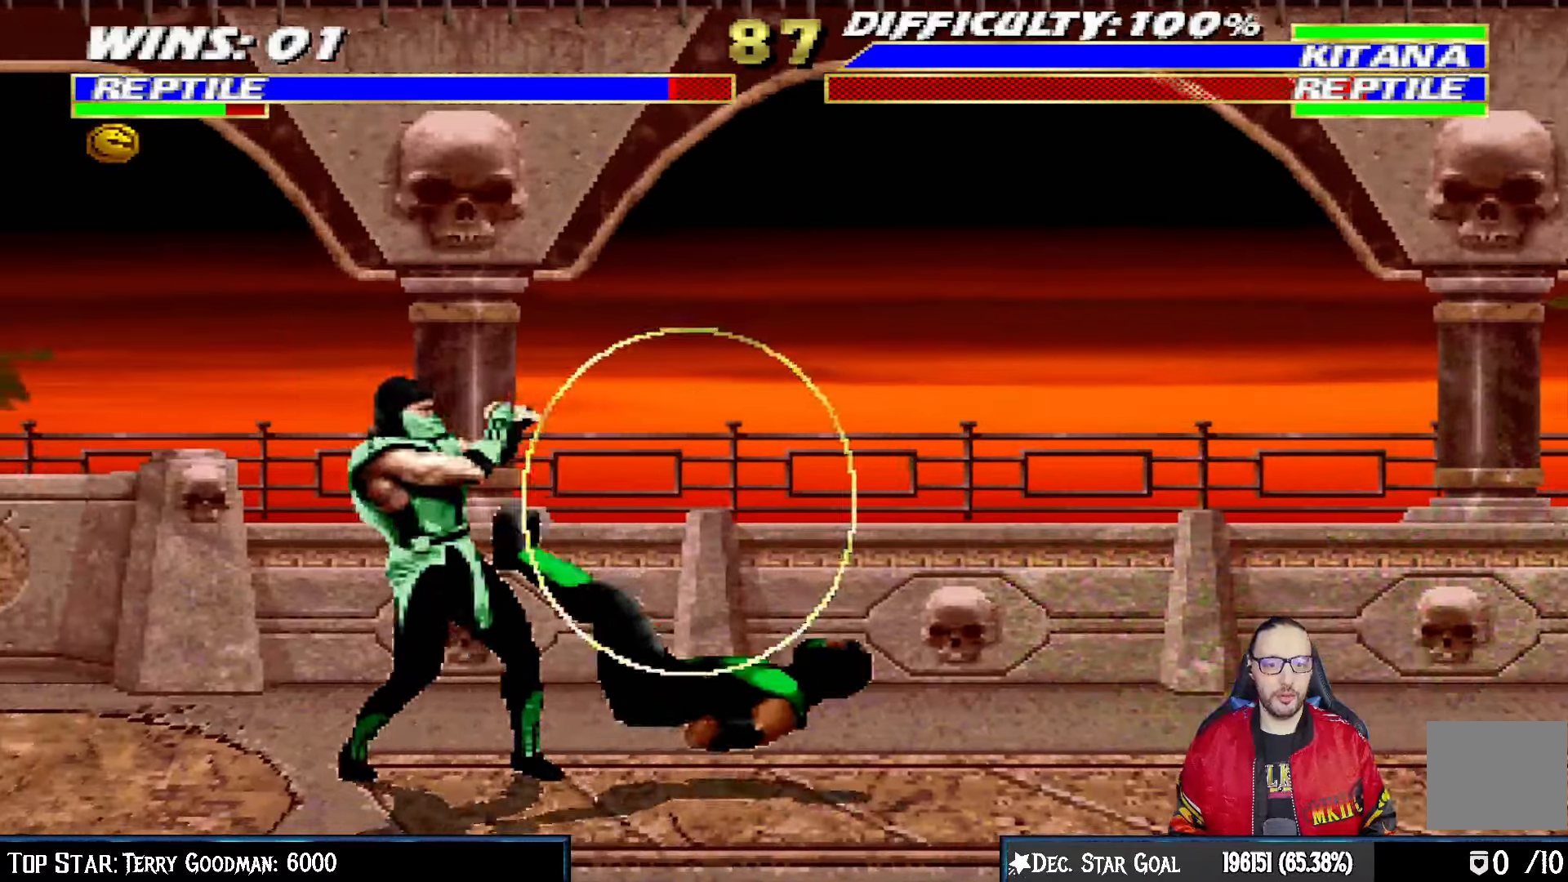
{"buttons": ["L1", "DPAD_UP", "DPAD_RIGHT"], "left_stick": "center", "right_stick": "center", "events": [[183, "DPAD_RIGHT", "down"], [183, "DPAD_UP", "down"], [183, "L1", "down"]]}
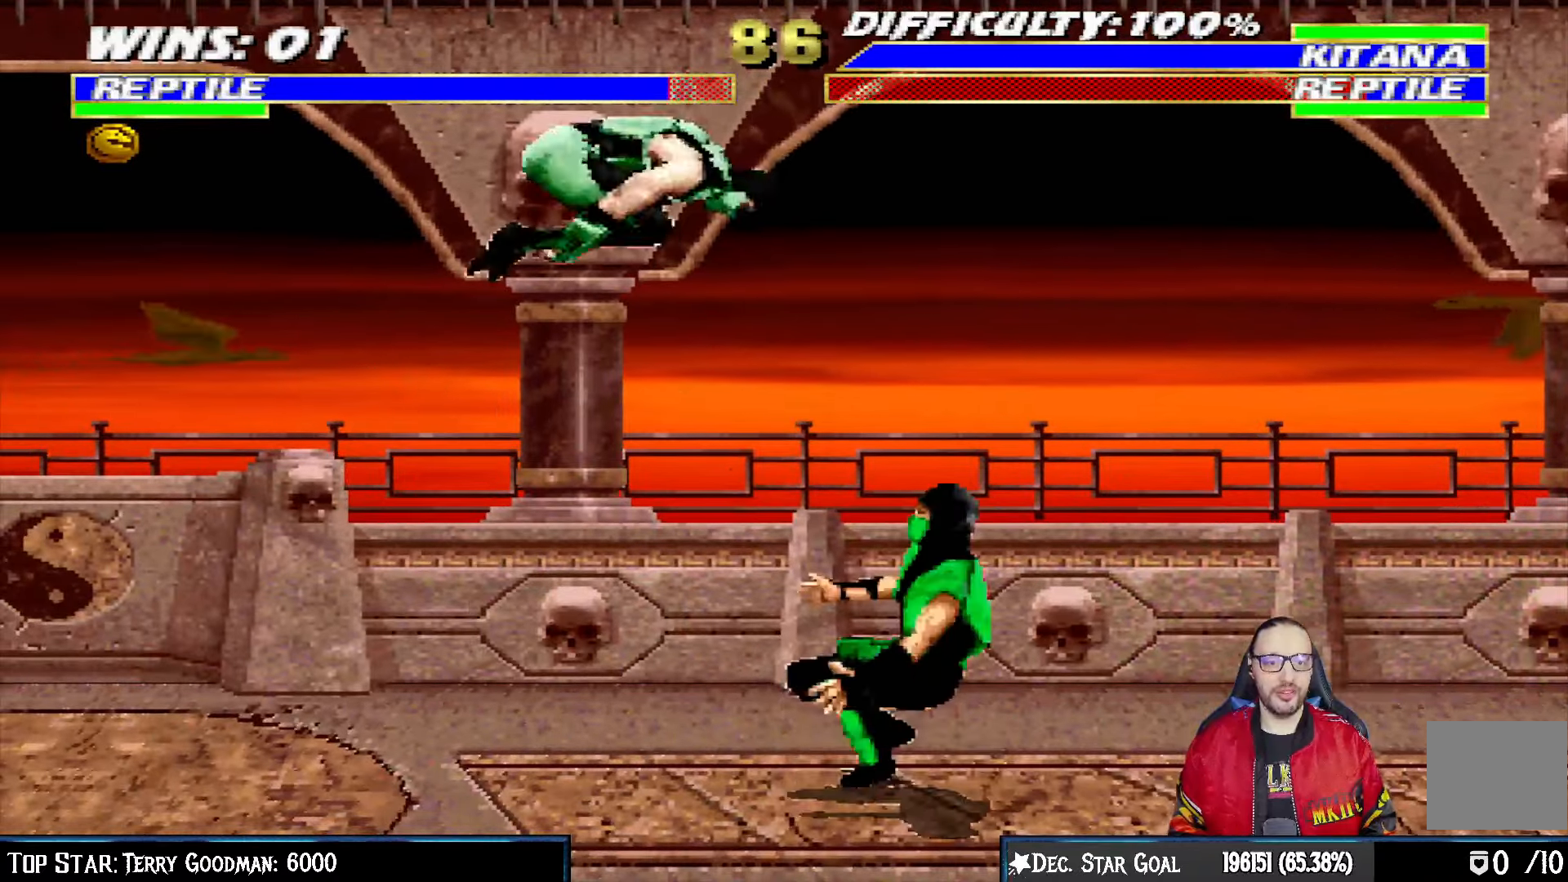
{"buttons": ["SQUARE", "L1", "DPAD_DOWN"], "left_stick": "center", "right_stick": "center", "events": [[250, "DPAD_UP", "up"], [267, "DPAD_RIGHT", "up"], [300, "SQUARE", "down"], [400, "DPAD_DOWN", "down"], [400, "SQUARE", "up"], [483, "SQUARE", "down"]]}
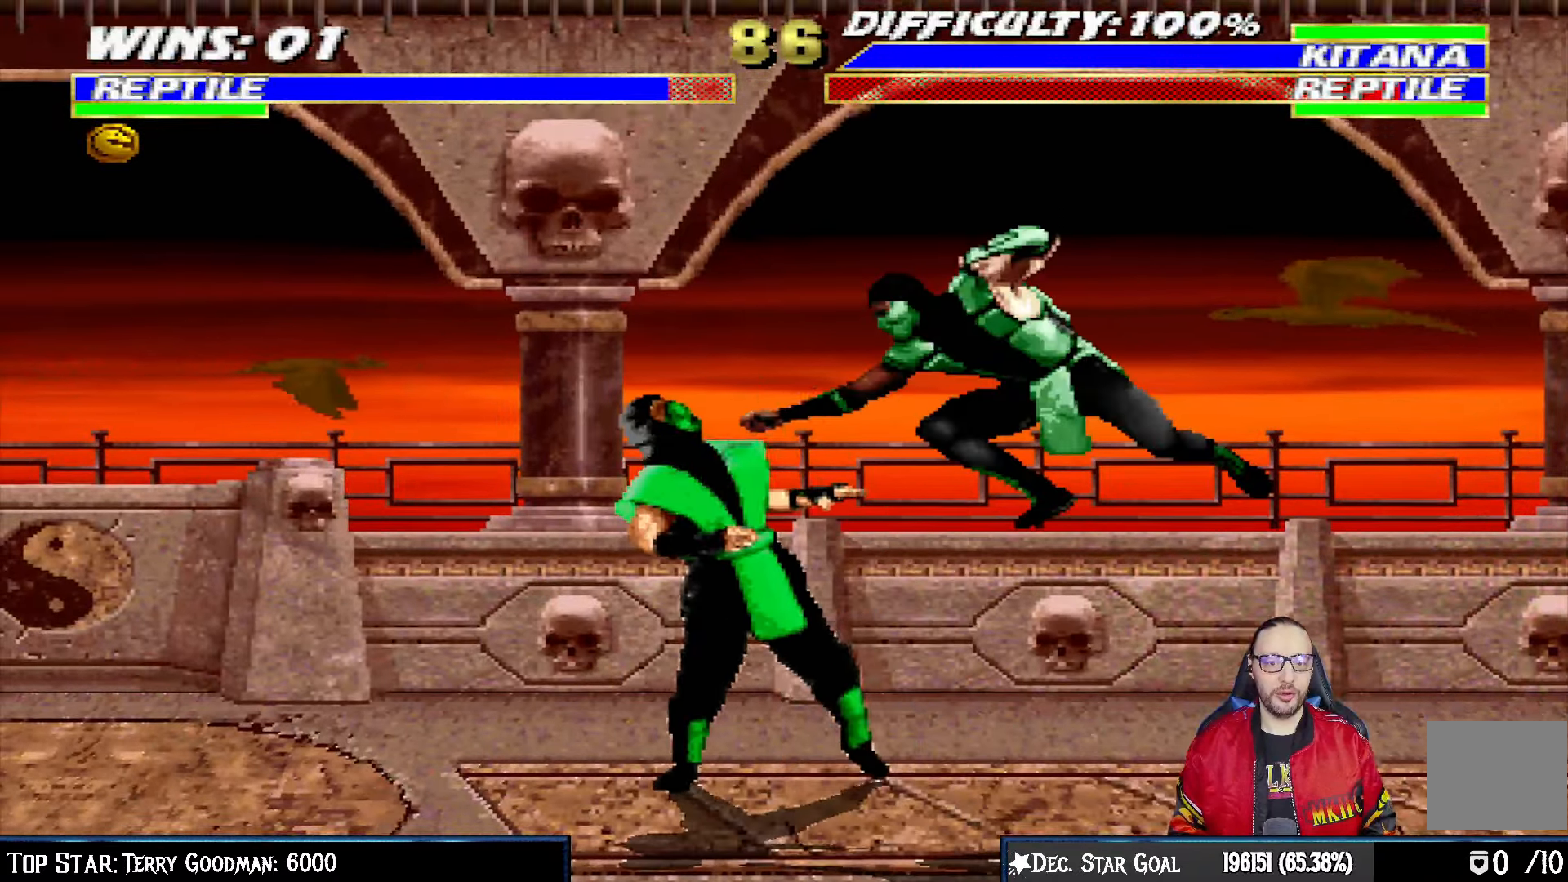
{"buttons": ["L1", "DPAD_DOWN"], "left_stick": "center", "right_stick": "center", "events": [[50, "SQUARE", "up"], [133, "SQUARE", "down"], [250, "CROSS", "down"], [250, "SQUARE", "up"], [333, "CROSS", "up"], [400, "CROSS", "down"], [500, "CROSS", "up"]]}
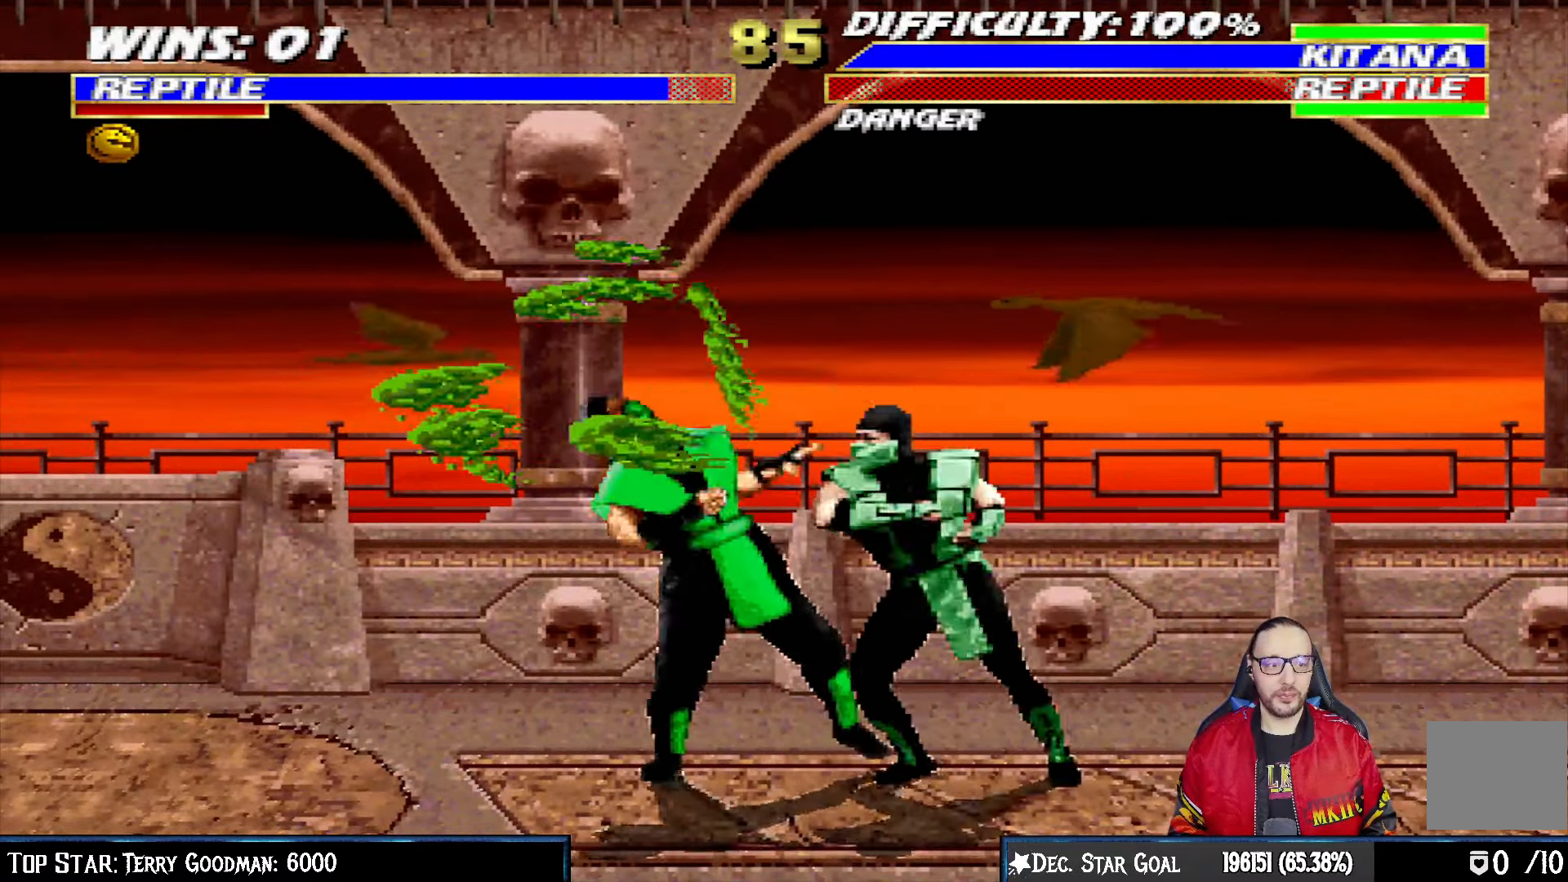
{"buttons": [], "left_stick": "center", "right_stick": "center", "events": [[50, "CROSS", "down"], [300, "DPAD_DOWN", "up"], [333, "L1", "up"], [367, "CROSS", "up"]]}
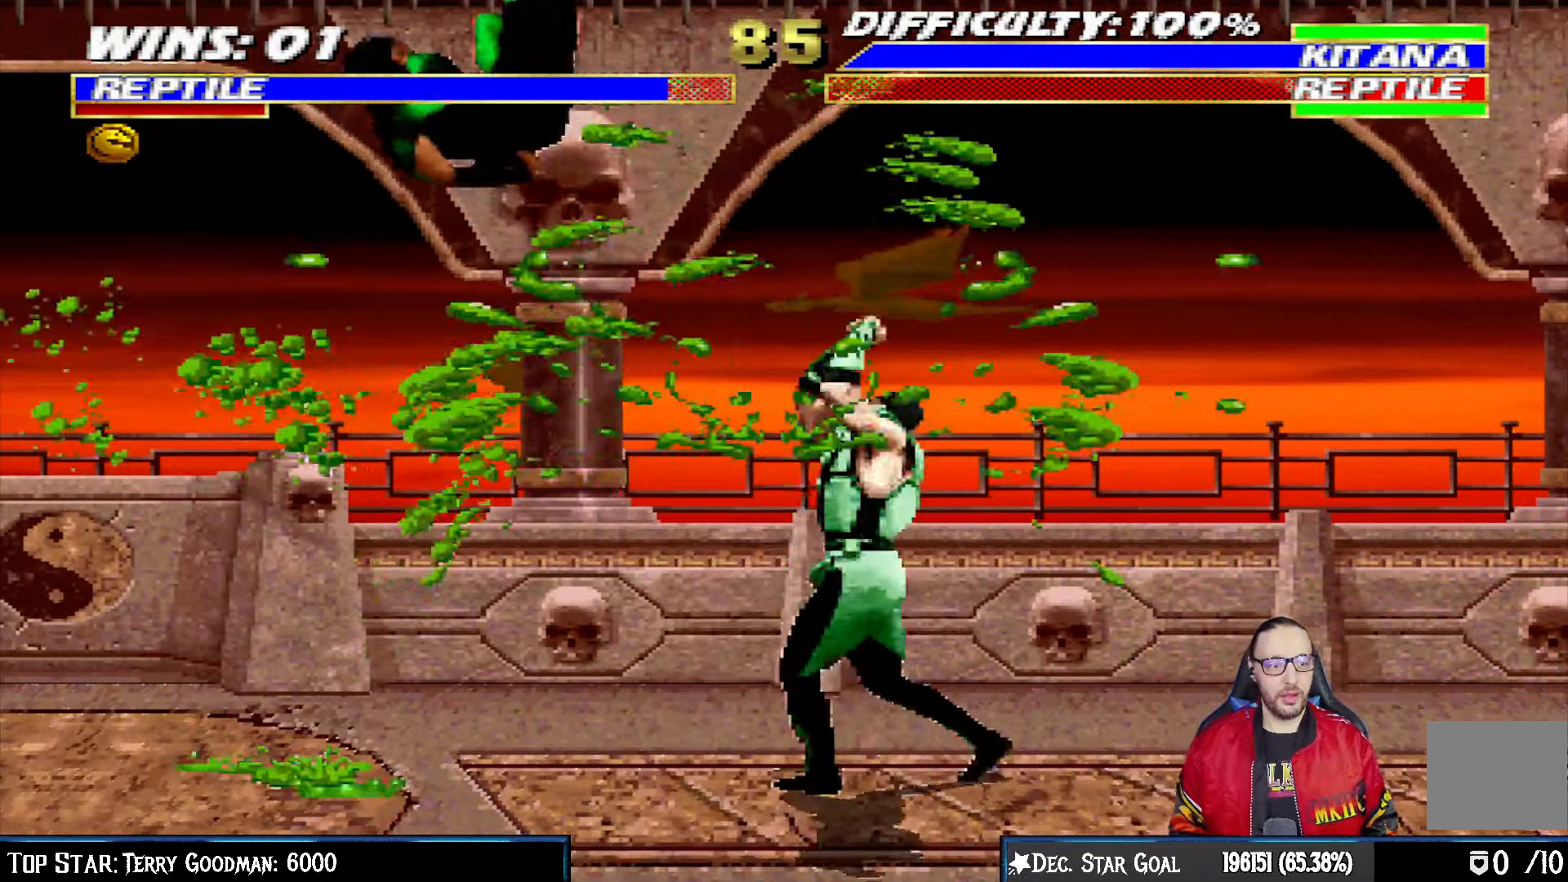
{"buttons": ["TRIANGLE"], "left_stick": "center", "right_stick": "center", "events": [[83, "DPAD_LEFT", "down"], [83, "L1", "down"], [100, "DPAD_UP", "down"], [317, "TRIANGLE", "down"], [333, "DPAD_LEFT", "up"], [350, "DPAD_UP", "up"], [400, "L1", "up"], [450, "TRIANGLE", "up"], [467, "TRIANGLE", "down"]]}
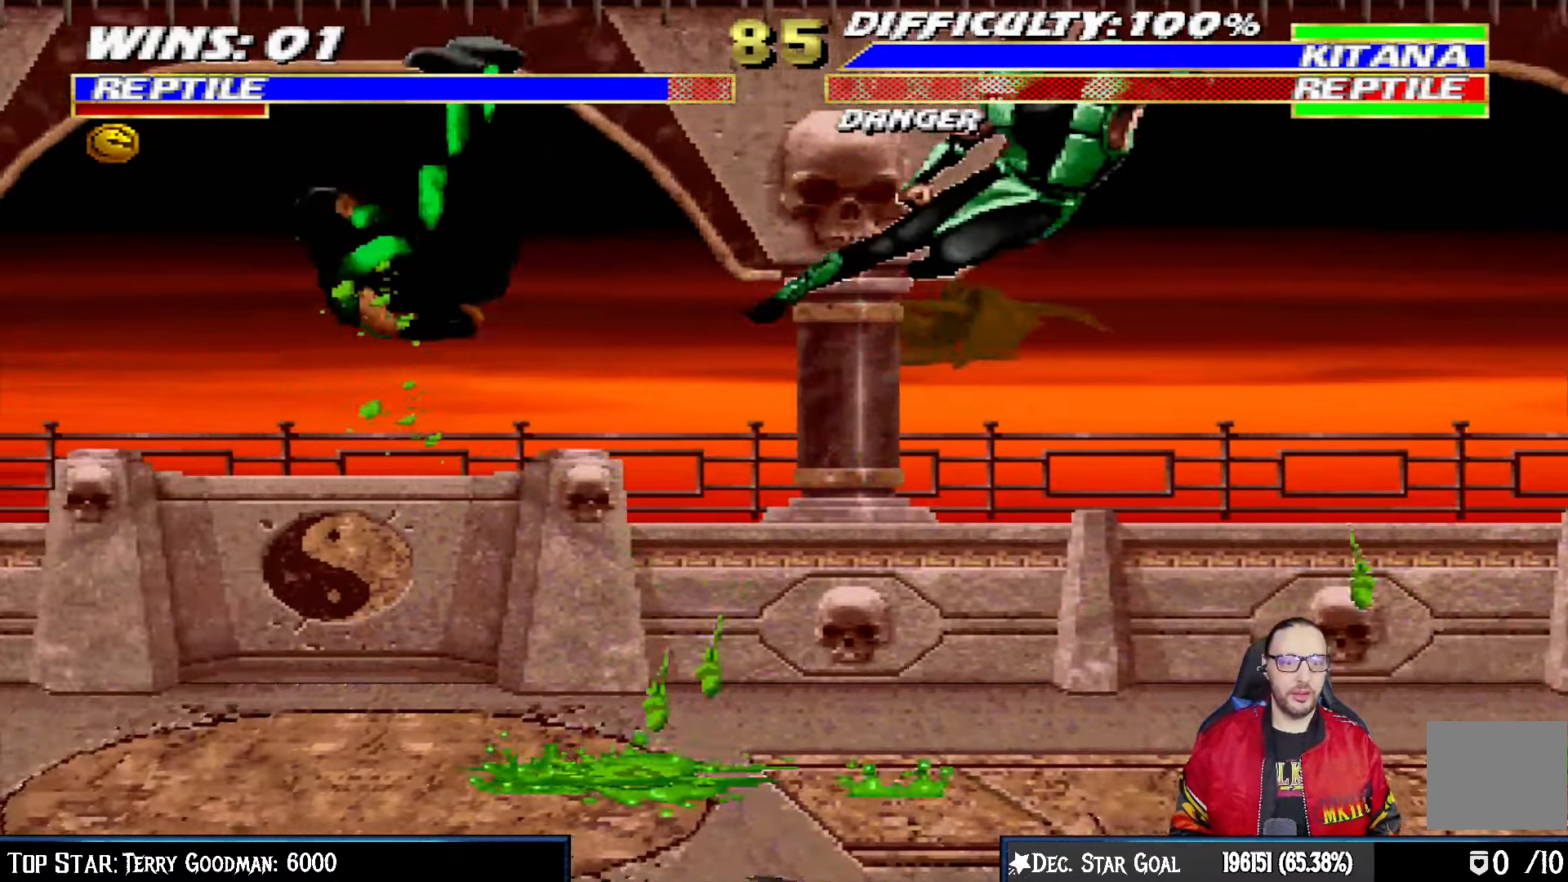
{"buttons": [], "left_stick": "center", "right_stick": "center", "events": [[150, "TRIANGLE", "up"]]}
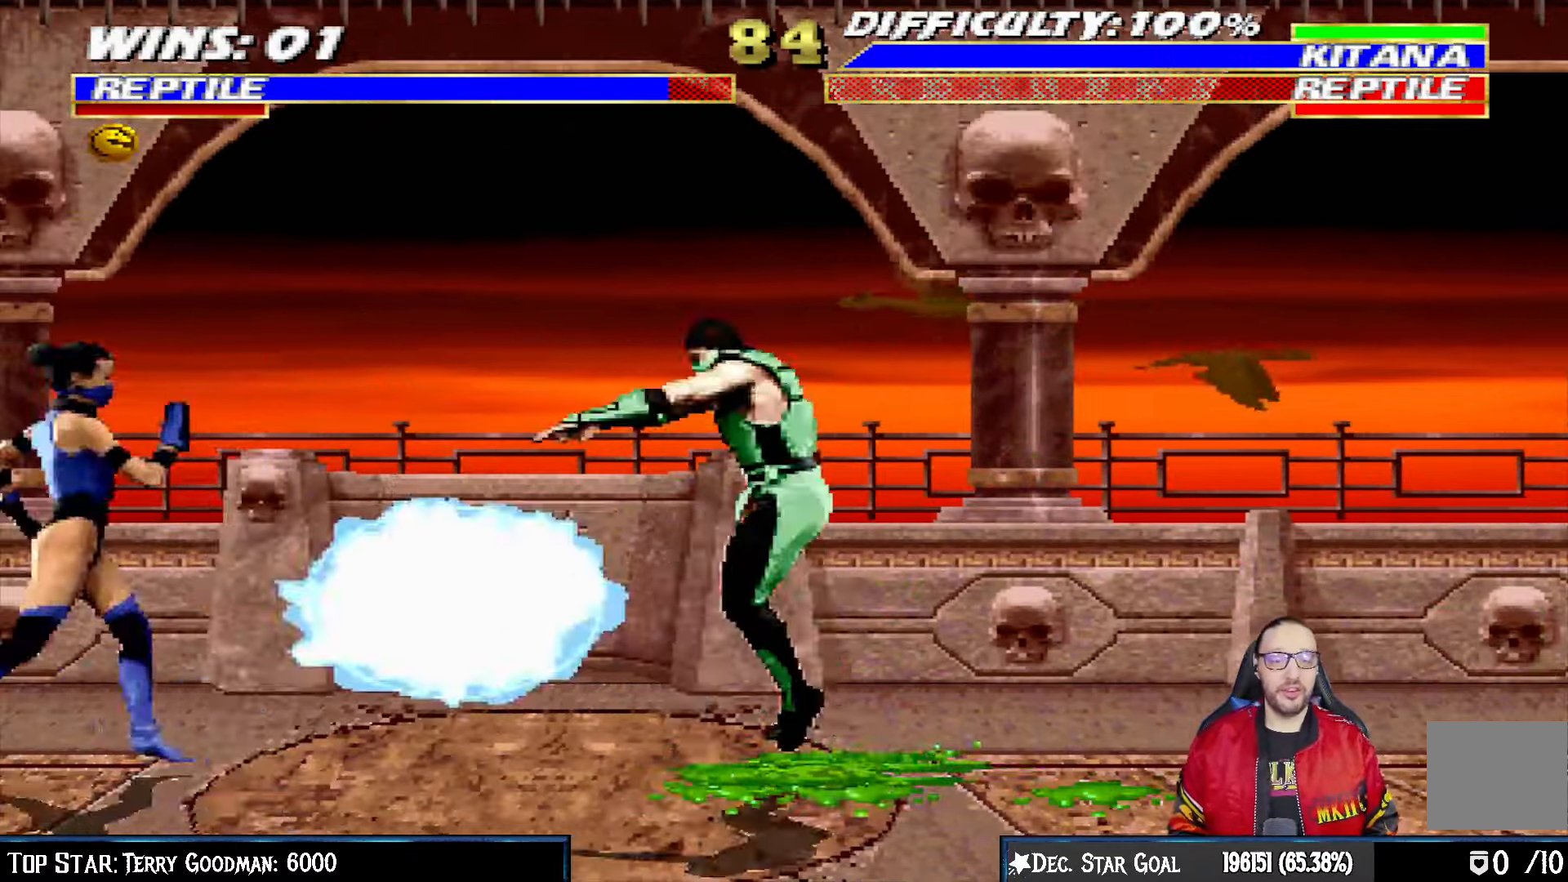
{"buttons": ["L1", "R1", "DPAD_DOWN", "DPAD_RIGHT"], "left_stick": "center", "right_stick": "center", "events": [[17, "DPAD_DOWN", "down"], [33, "DPAD_RIGHT", "down"], [33, "L1", "down"], [100, "R1", "down"]]}
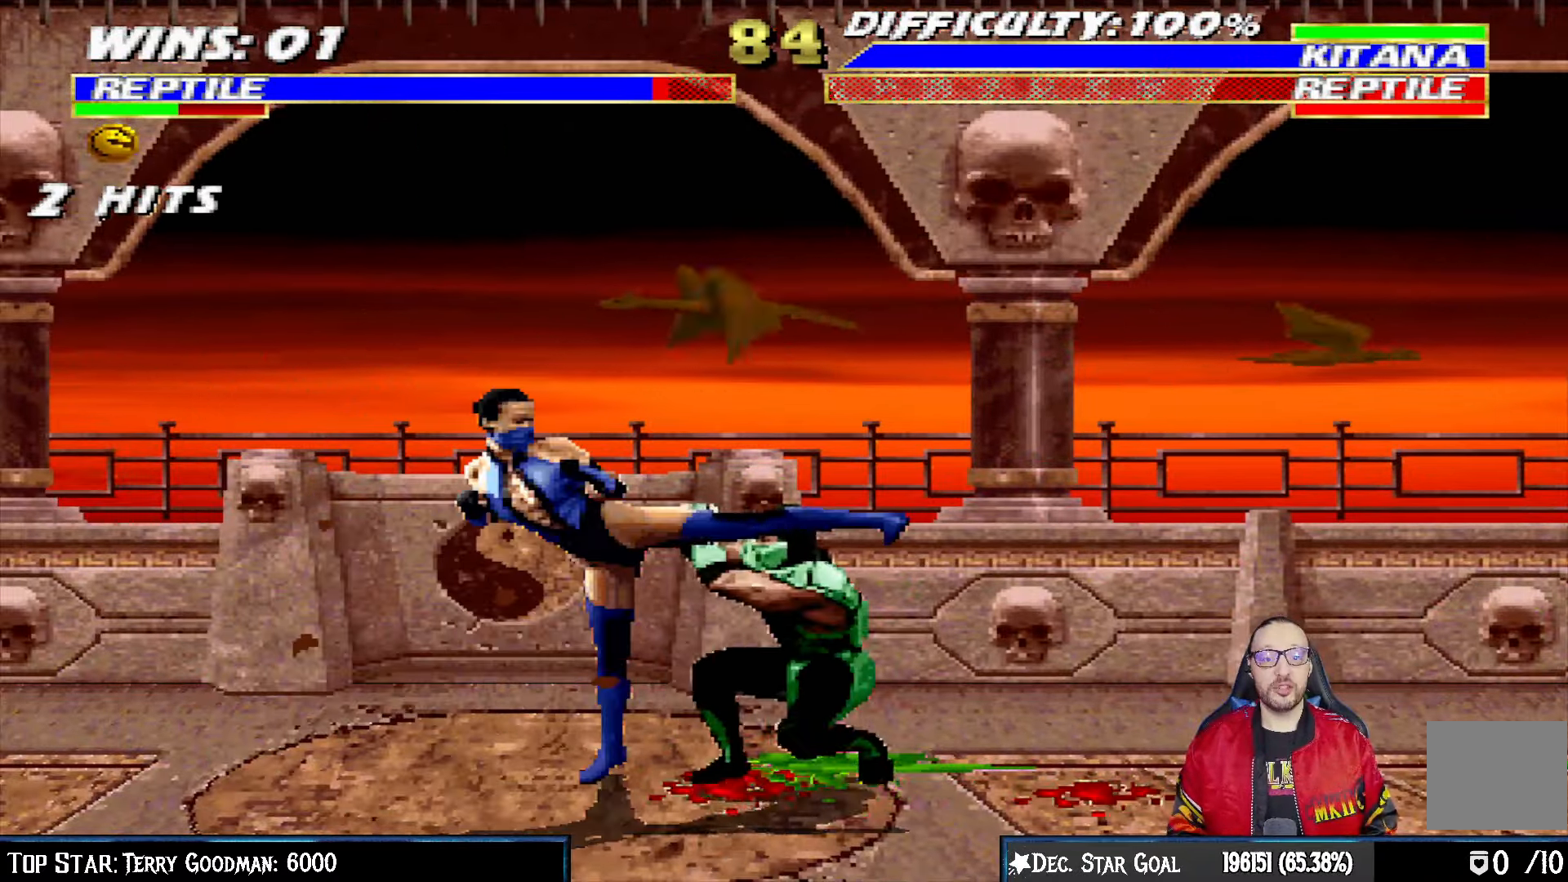
{"buttons": ["L1", "R1", "DPAD_DOWN", "DPAD_RIGHT"], "left_stick": "center", "right_stick": "center", "events": [[350, "DPAD_DOWN", "up"], [450, "DPAD_DOWN", "down"]]}
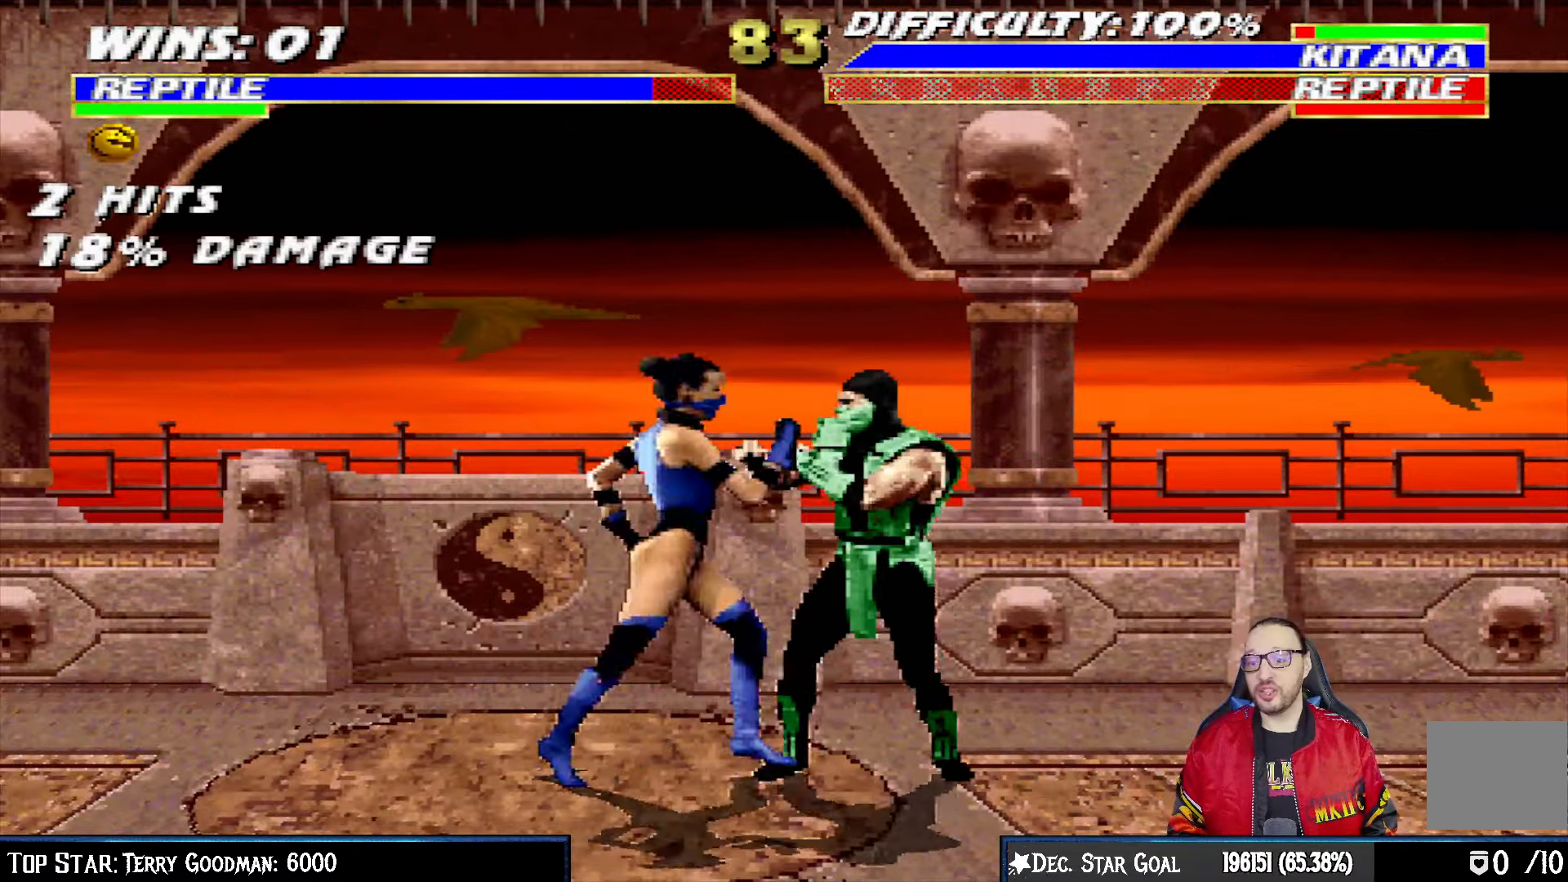
{"buttons": ["L1", "R1", "DPAD_DOWN", "DPAD_RIGHT"], "left_stick": "center", "right_stick": "center", "events": [[450, "DPAD_DOWN", "up"], [500, "DPAD_DOWN", "down"]]}
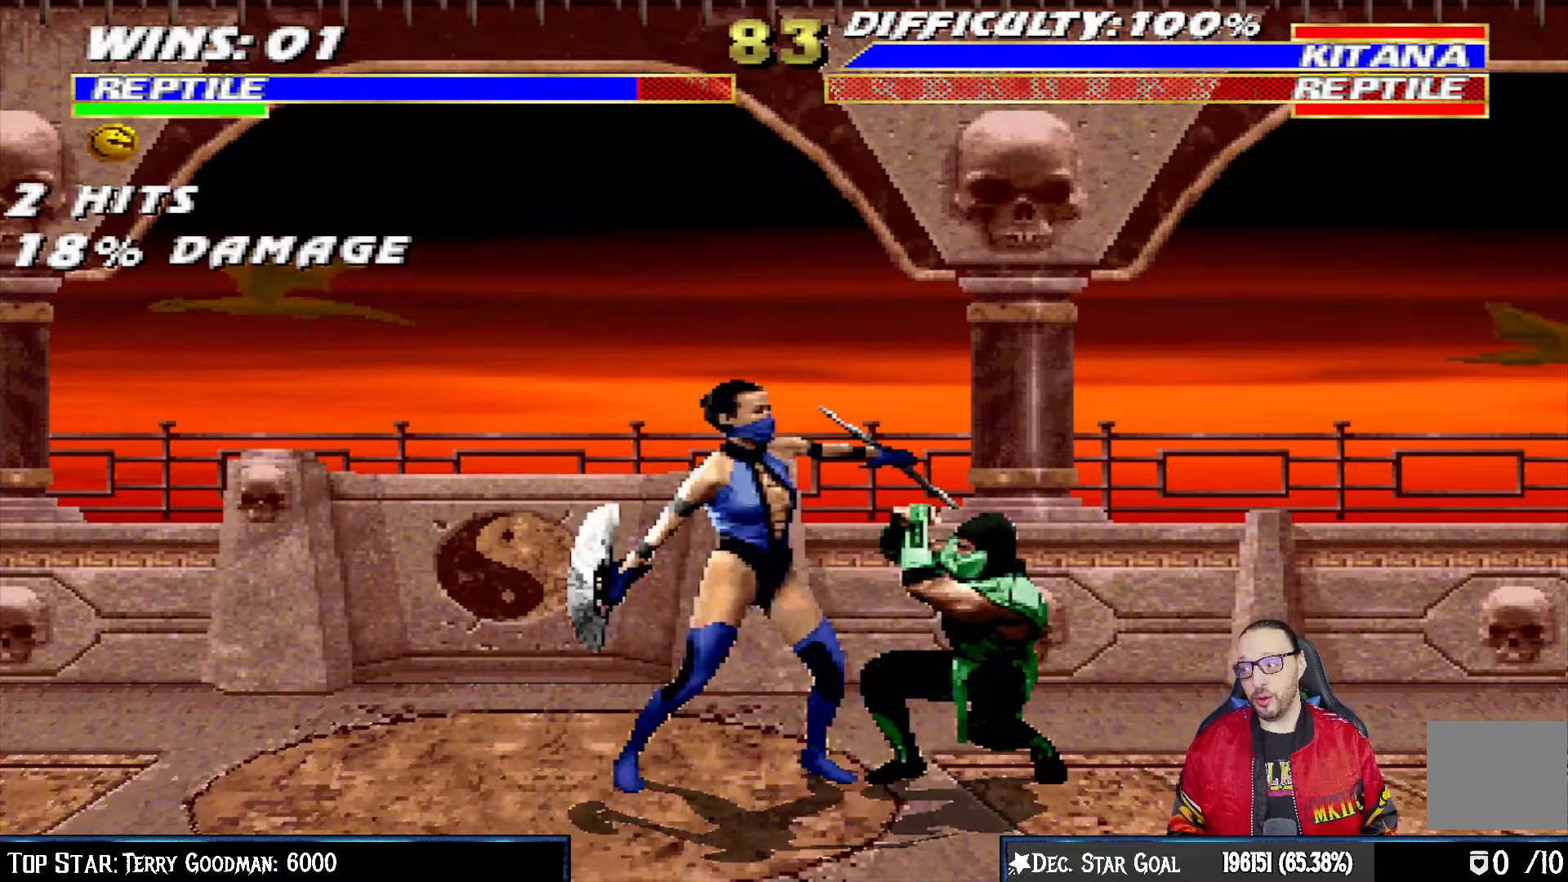
{"buttons": ["R1"], "left_stick": "center", "right_stick": "center", "events": [[150, "DPAD_DOWN", "up"], [233, "DPAD_RIGHT", "up"], [250, "L1", "up"]]}
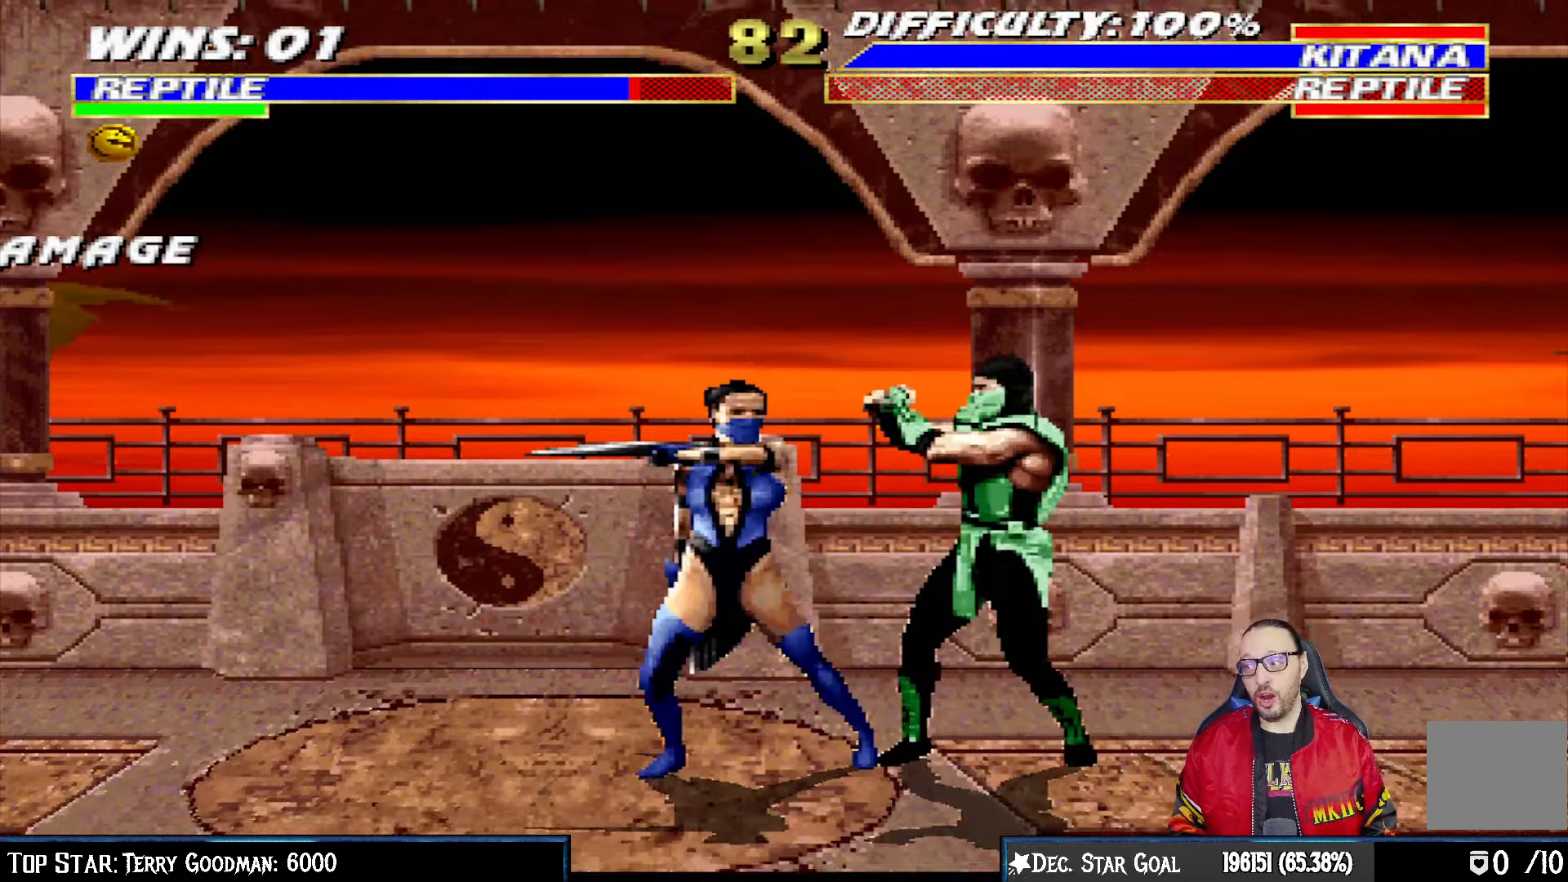
{"buttons": ["CROSS", "CIRCLE", "R1"], "left_stick": "center", "right_stick": "center", "events": [[33, "DPAD_RIGHT", "down"], [100, "CROSS", "down"], [117, "CIRCLE", "down"], [433, "DPAD_RIGHT", "up"]]}
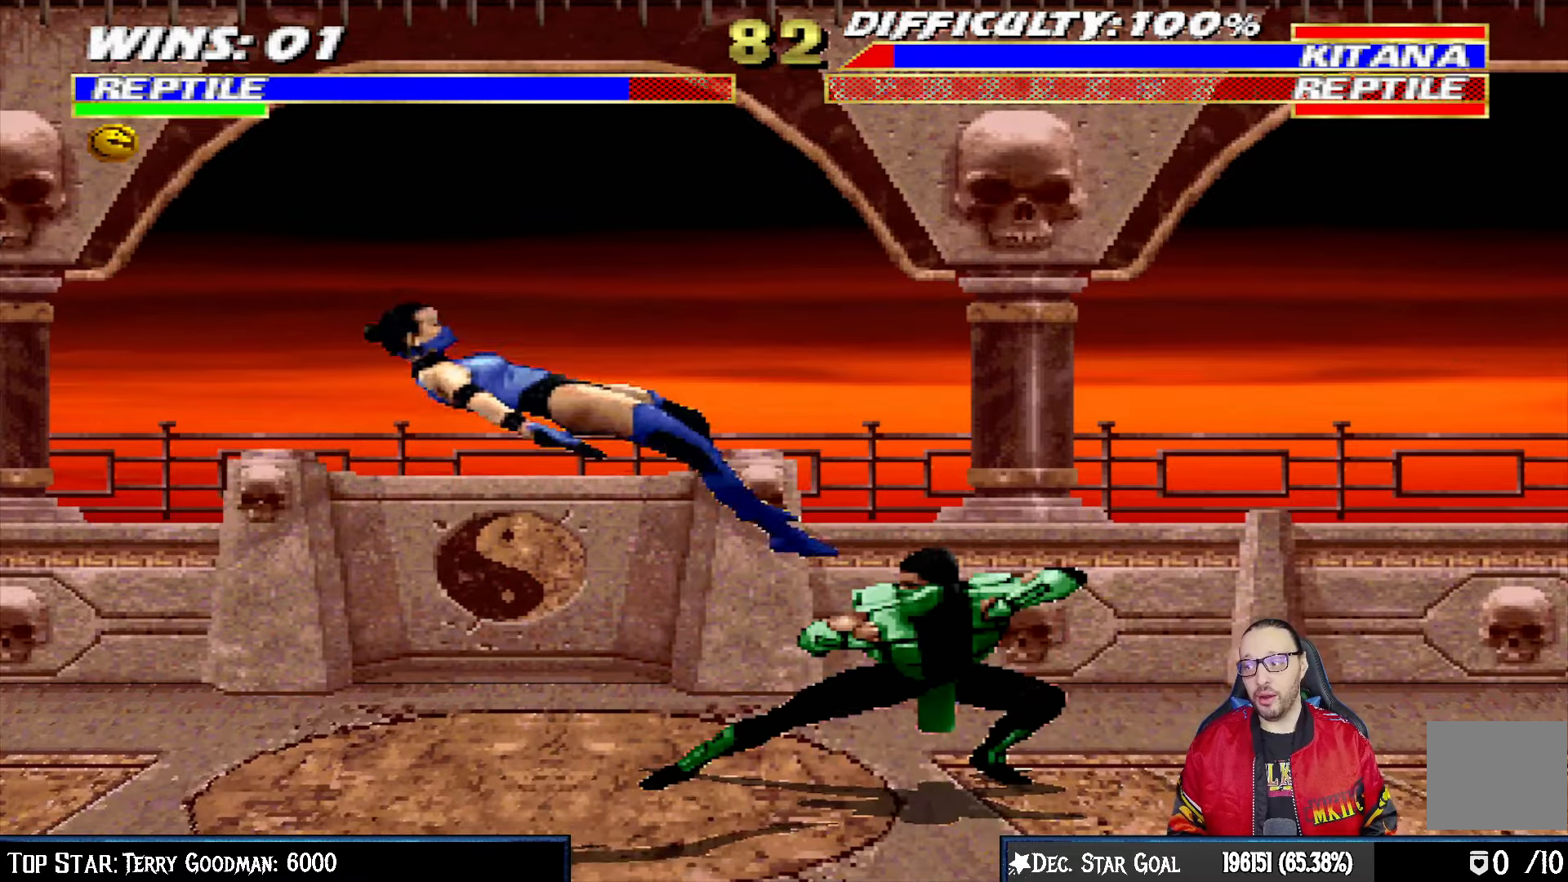
{"buttons": ["L1", "DPAD_LEFT"], "left_stick": "center", "right_stick": "center", "events": [[17, "CROSS", "up"], [33, "CIRCLE", "up"], [150, "R1", "up"], [467, "L1", "down"], [483, "DPAD_LEFT", "down"]]}
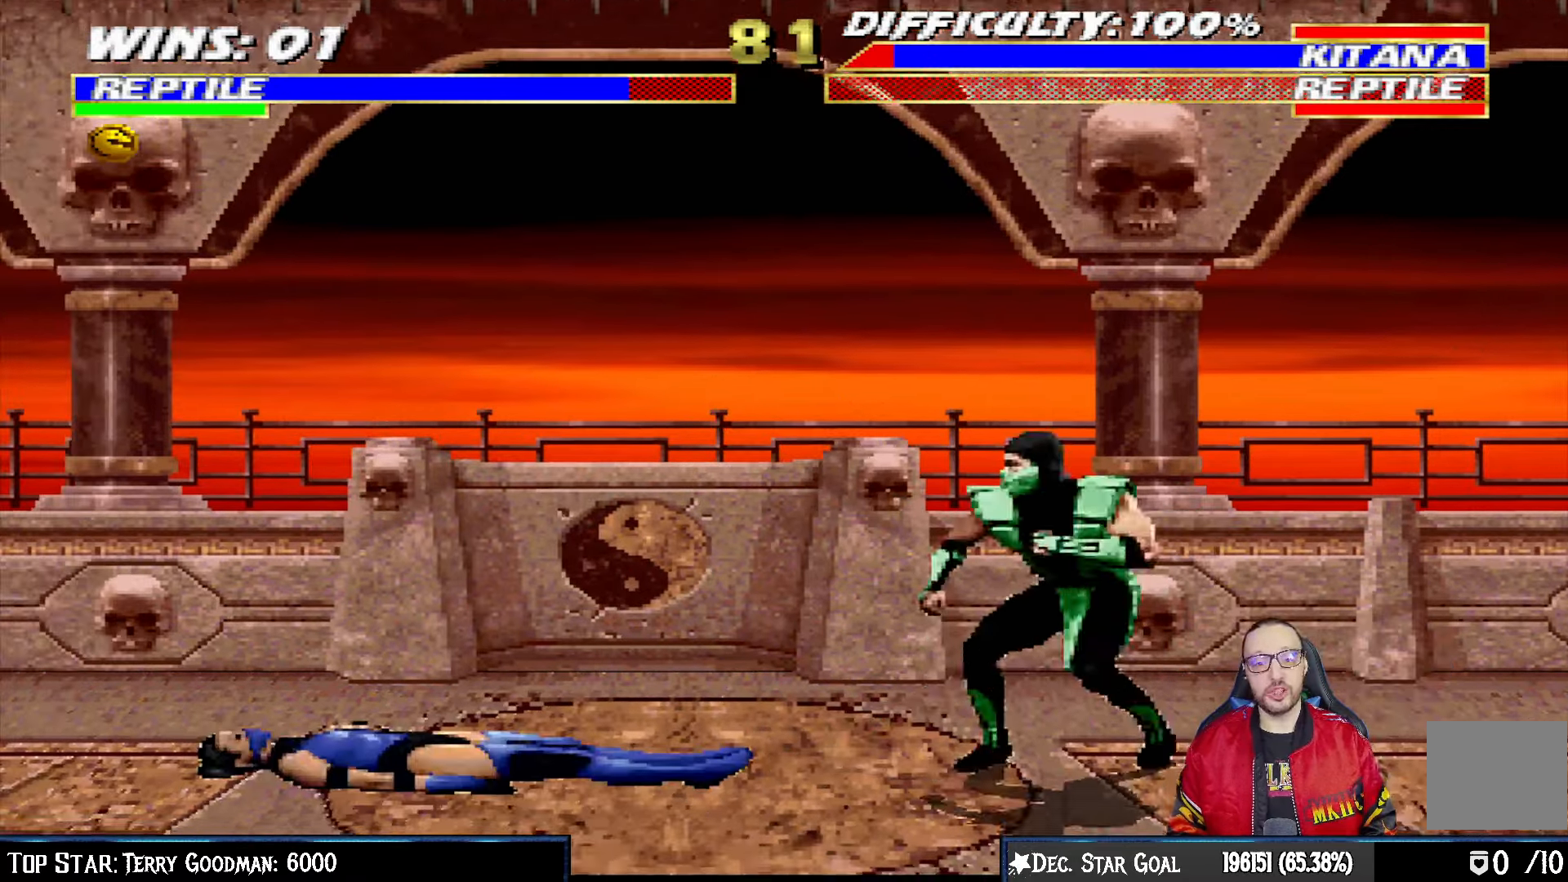
{"buttons": ["L1"], "left_stick": "center", "right_stick": "center", "events": [[183, "DPAD_UP", "down"], [233, "DPAD_LEFT", "up"], [250, "DPAD_RIGHT", "down"], [433, "DPAD_UP", "up"], [467, "DPAD_RIGHT", "up"]]}
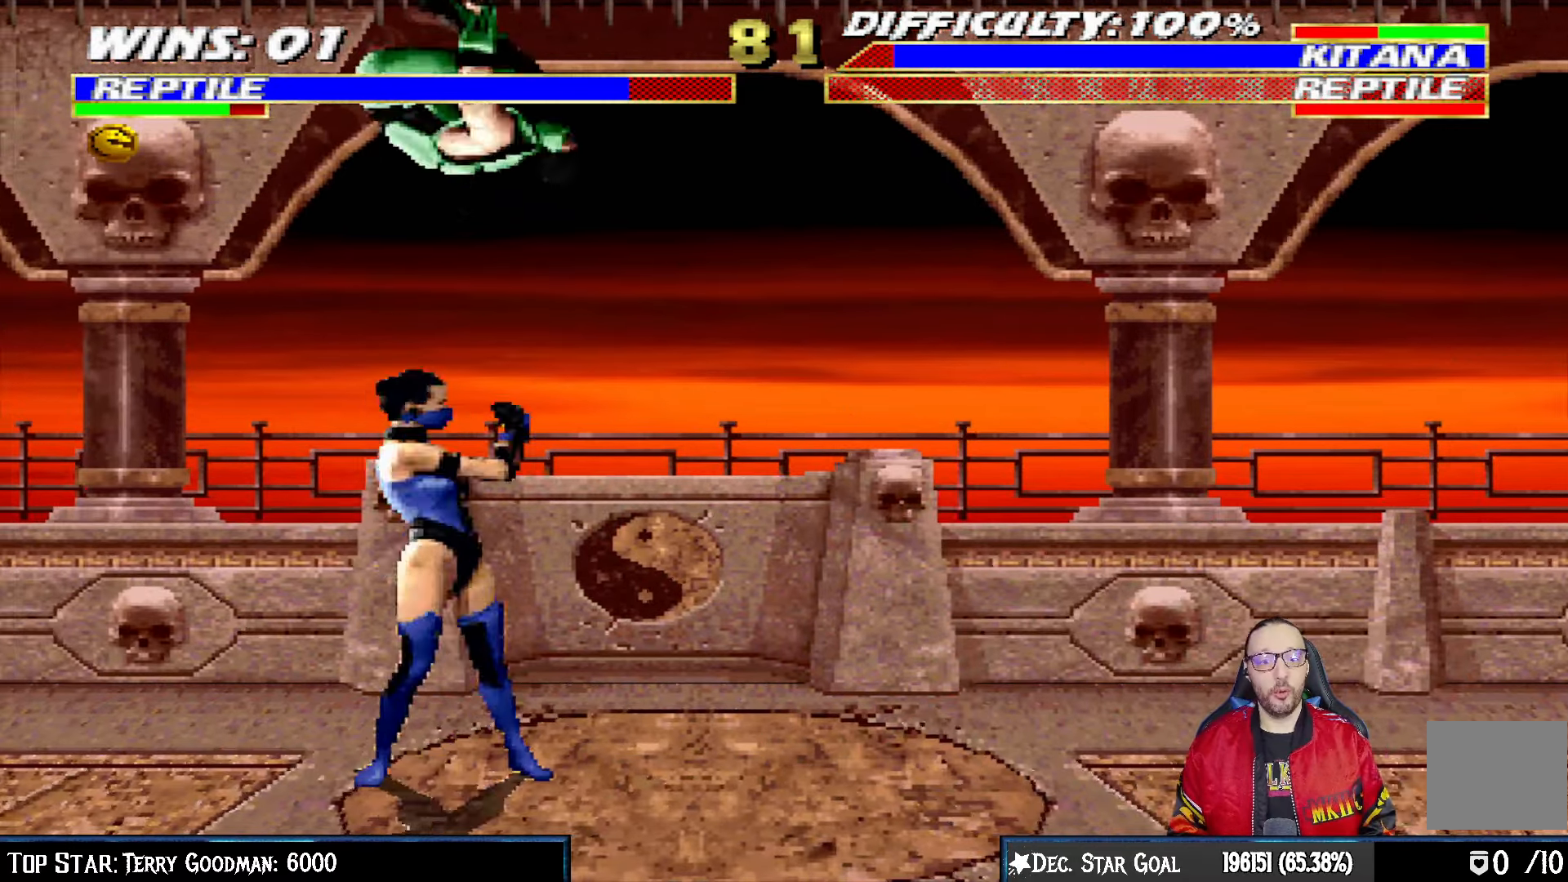
{"buttons": ["SQUARE", "L1", "DPAD_DOWN"], "left_stick": "center", "right_stick": "center", "events": [[50, "DPAD_DOWN", "down"], [100, "SQUARE", "down"], [217, "SQUARE", "up"], [300, "SQUARE", "down"], [350, "SQUARE", "up"], [433, "SQUARE", "down"]]}
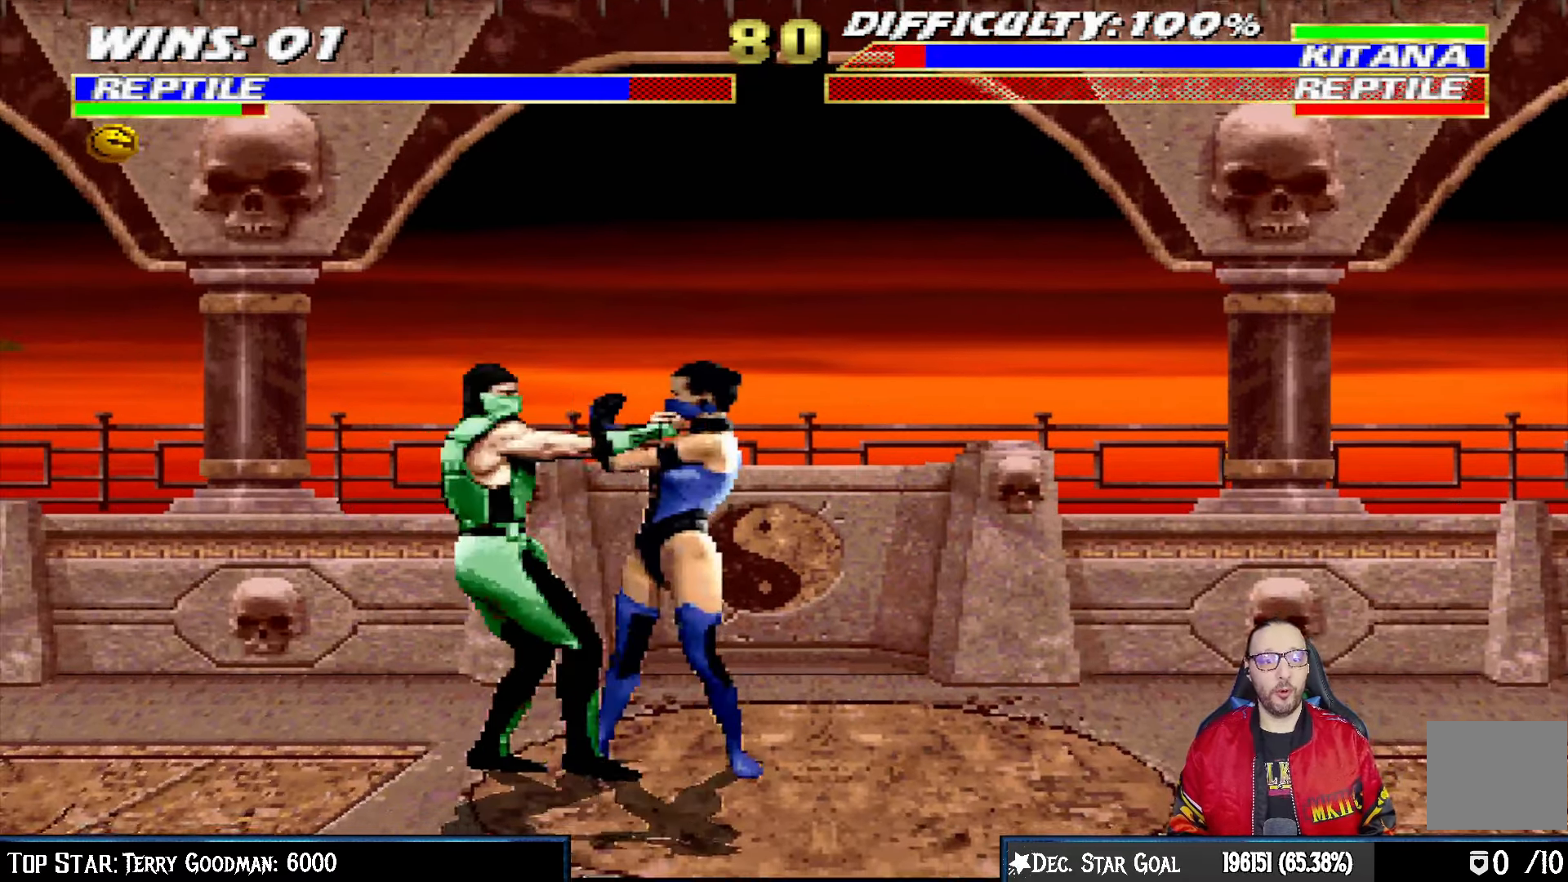
{"buttons": ["L1", "DPAD_LEFT"], "left_stick": "center", "right_stick": "center", "events": [[33, "SQUARE", "up"], [50, "CROSS", "down"], [100, "DPAD_DOWN", "up"], [100, "DPAD_LEFT", "down"], [150, "CROSS", "up"], [200, "TRIANGLE", "down"], [300, "TRIANGLE", "up"], [367, "TRIANGLE", "down"], [467, "TRIANGLE", "up"]]}
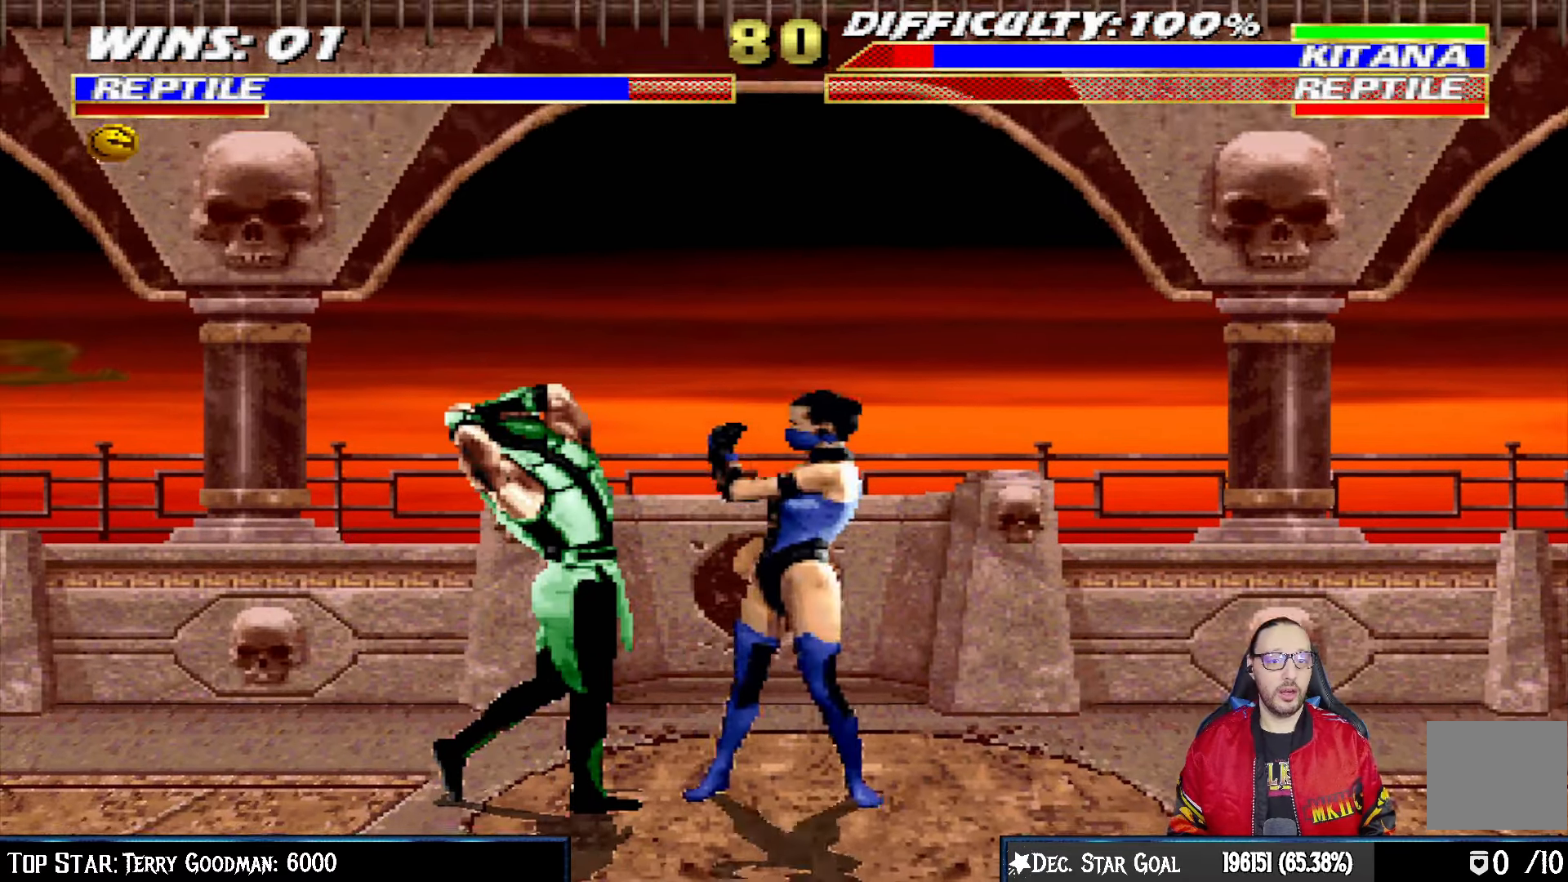
{"buttons": [], "left_stick": "center", "right_stick": "center", "events": [[33, "TRIANGLE", "down"], [117, "TRIANGLE", "up"], [183, "TRIANGLE", "down"], [233, "DPAD_UP", "down"], [233, "R1", "down"], [300, "DPAD_UP", "up"], [300, "R1", "up"], [300, "TRIANGLE", "up"], [350, "TRIANGLE", "down"], [367, "DPAD_LEFT", "up"], [400, "L1", "up"], [450, "TRIANGLE", "up"]]}
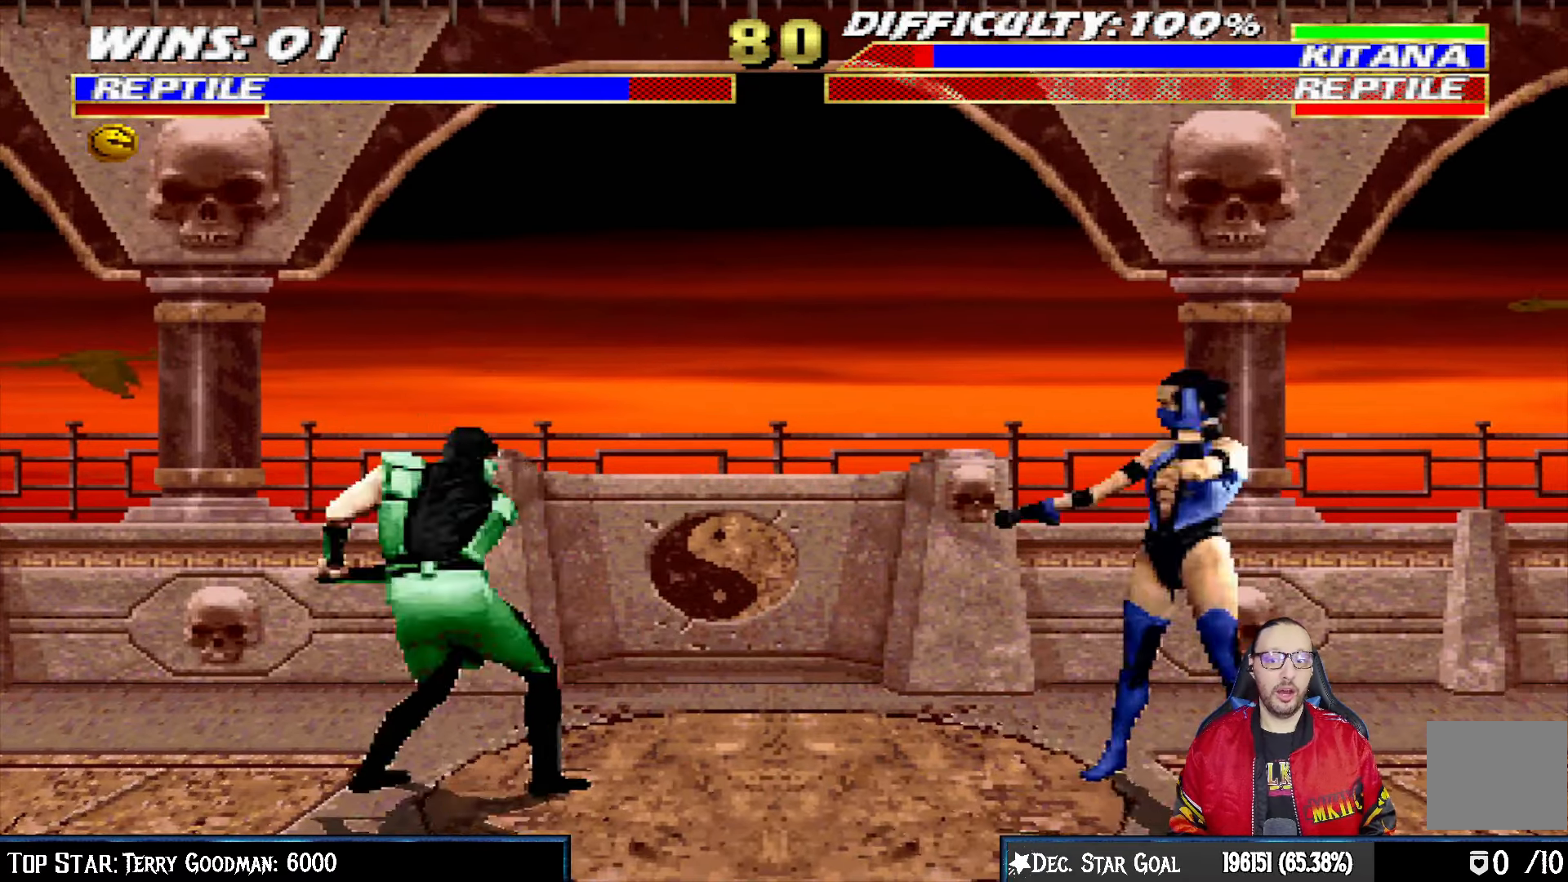
{"buttons": ["L1", "R1", "DPAD_DOWN", "DPAD_LEFT"], "left_stick": "center", "right_stick": "center", "events": [[17, "DPAD_LEFT", "down"], [17, "L1", "down"], [33, "DPAD_DOWN", "down"], [67, "R1", "down"]]}
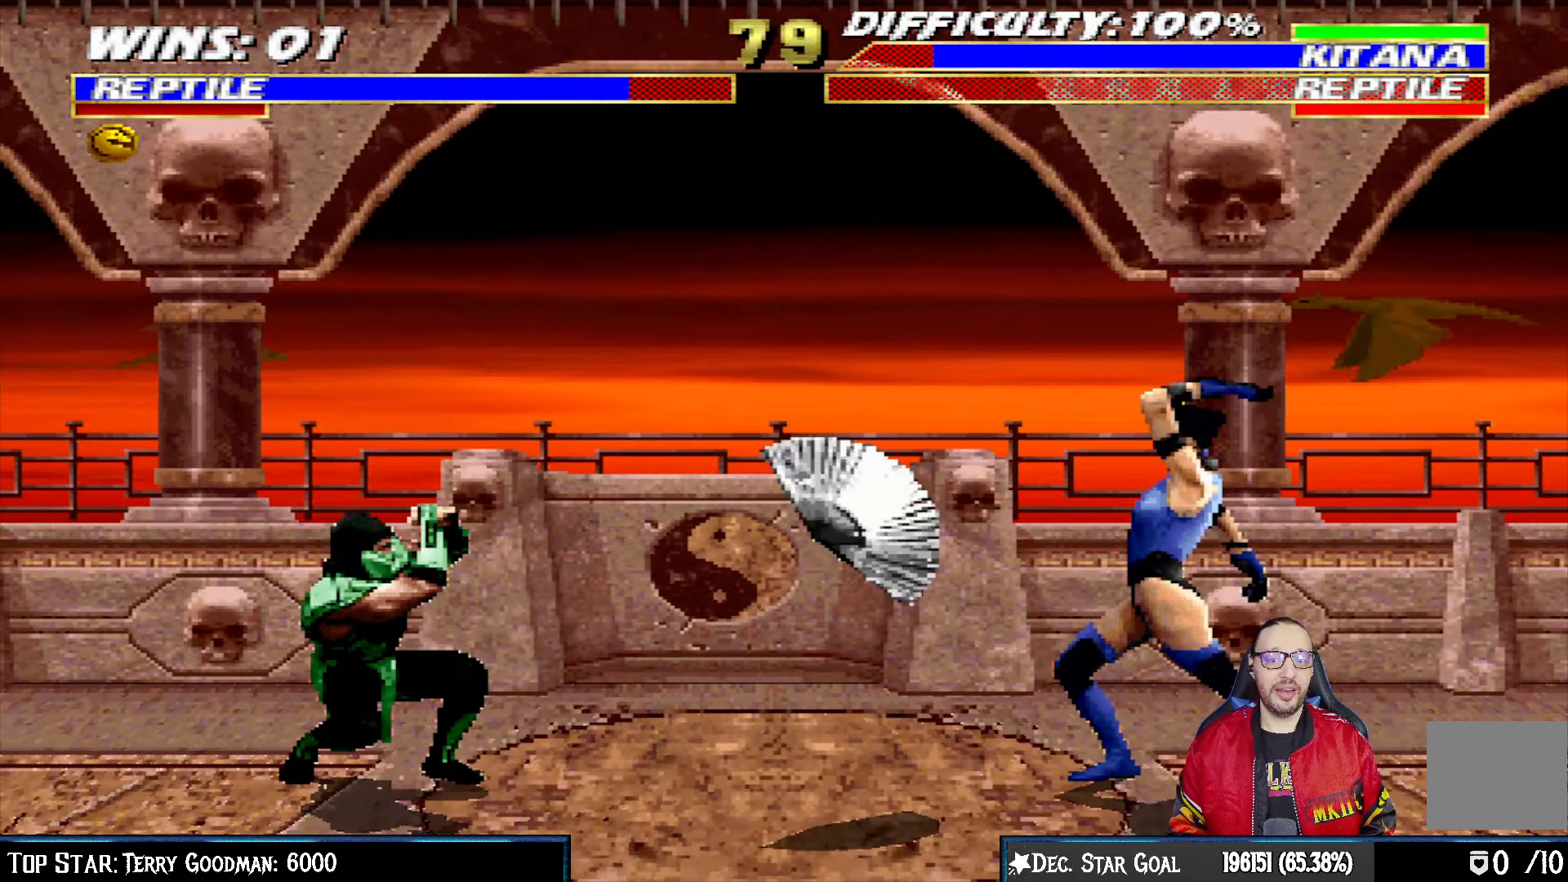
{"buttons": [], "left_stick": "center", "right_stick": "center", "events": [[317, "DPAD_LEFT", "up"], [333, "DPAD_DOWN", "up"], [400, "L1", "up"], [467, "R1", "up"]]}
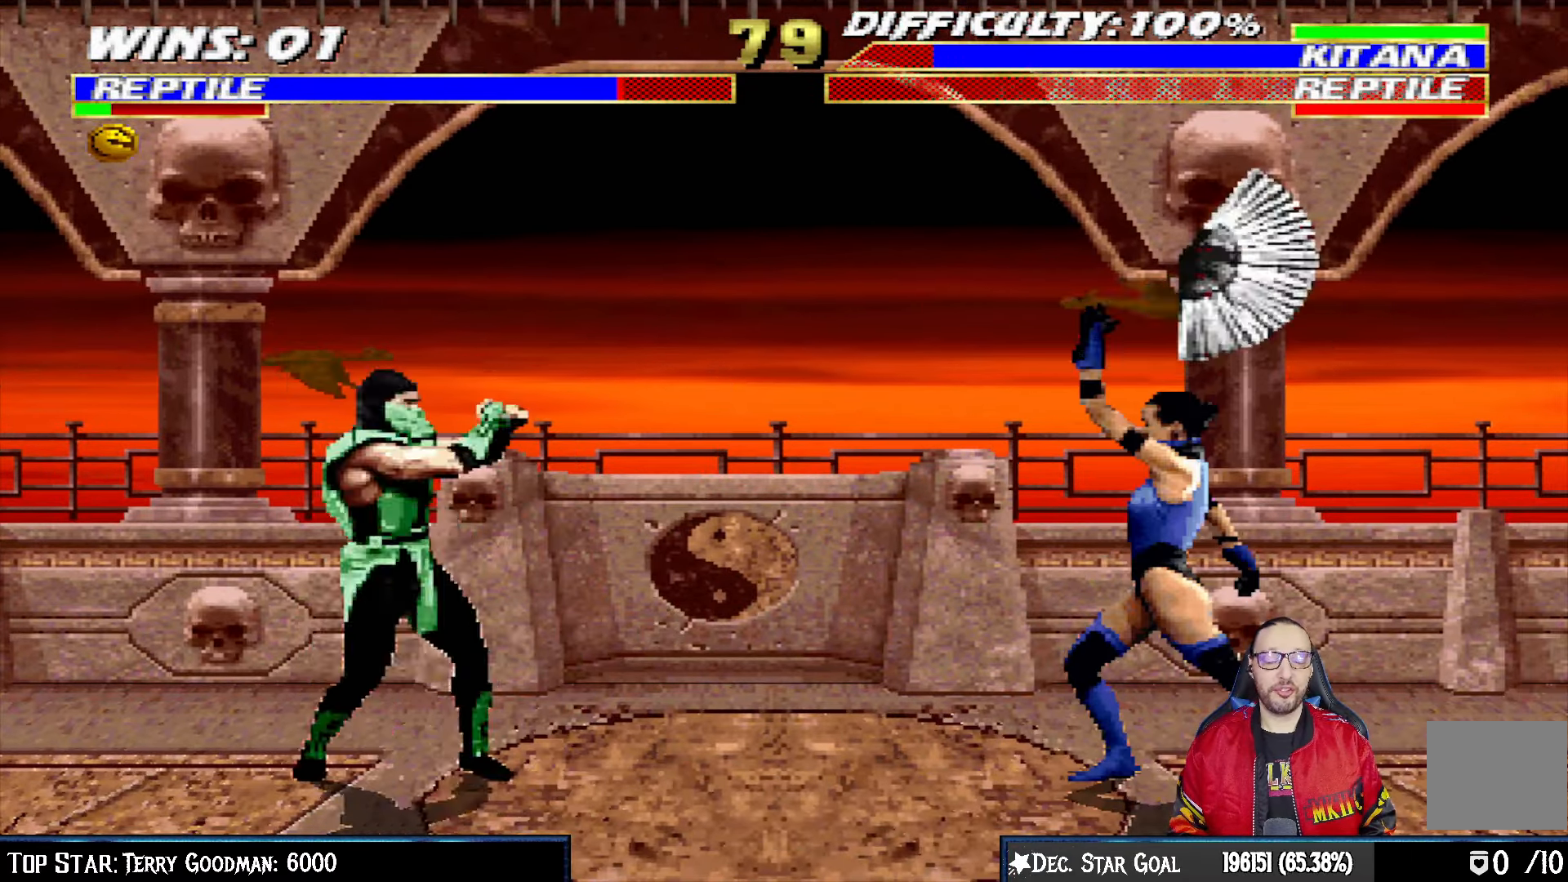
{"buttons": ["TRIANGLE"], "left_stick": "center", "right_stick": "center", "events": [[50, "L1", "down"], [67, "DPAD_LEFT", "down"], [67, "DPAD_UP", "down"], [267, "TRIANGLE", "down"], [333, "DPAD_LEFT", "up"], [350, "DPAD_UP", "up"], [350, "TRIANGLE", "up"], [367, "L1", "up"], [433, "TRIANGLE", "down"]]}
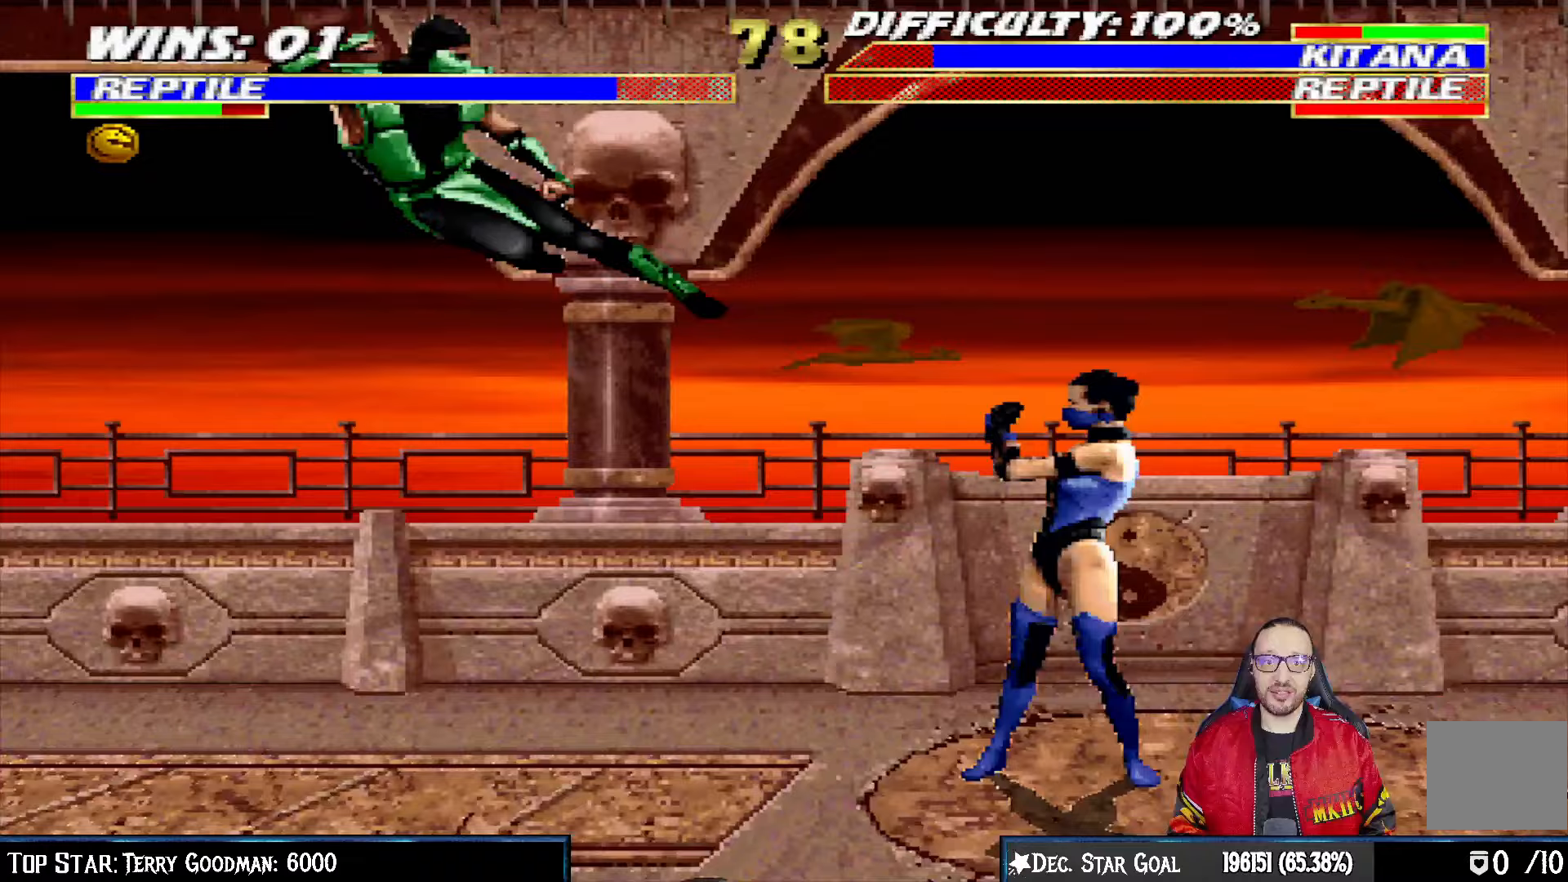
{"buttons": [], "left_stick": "center", "right_stick": "center", "events": [[33, "TRIANGLE", "up"]]}
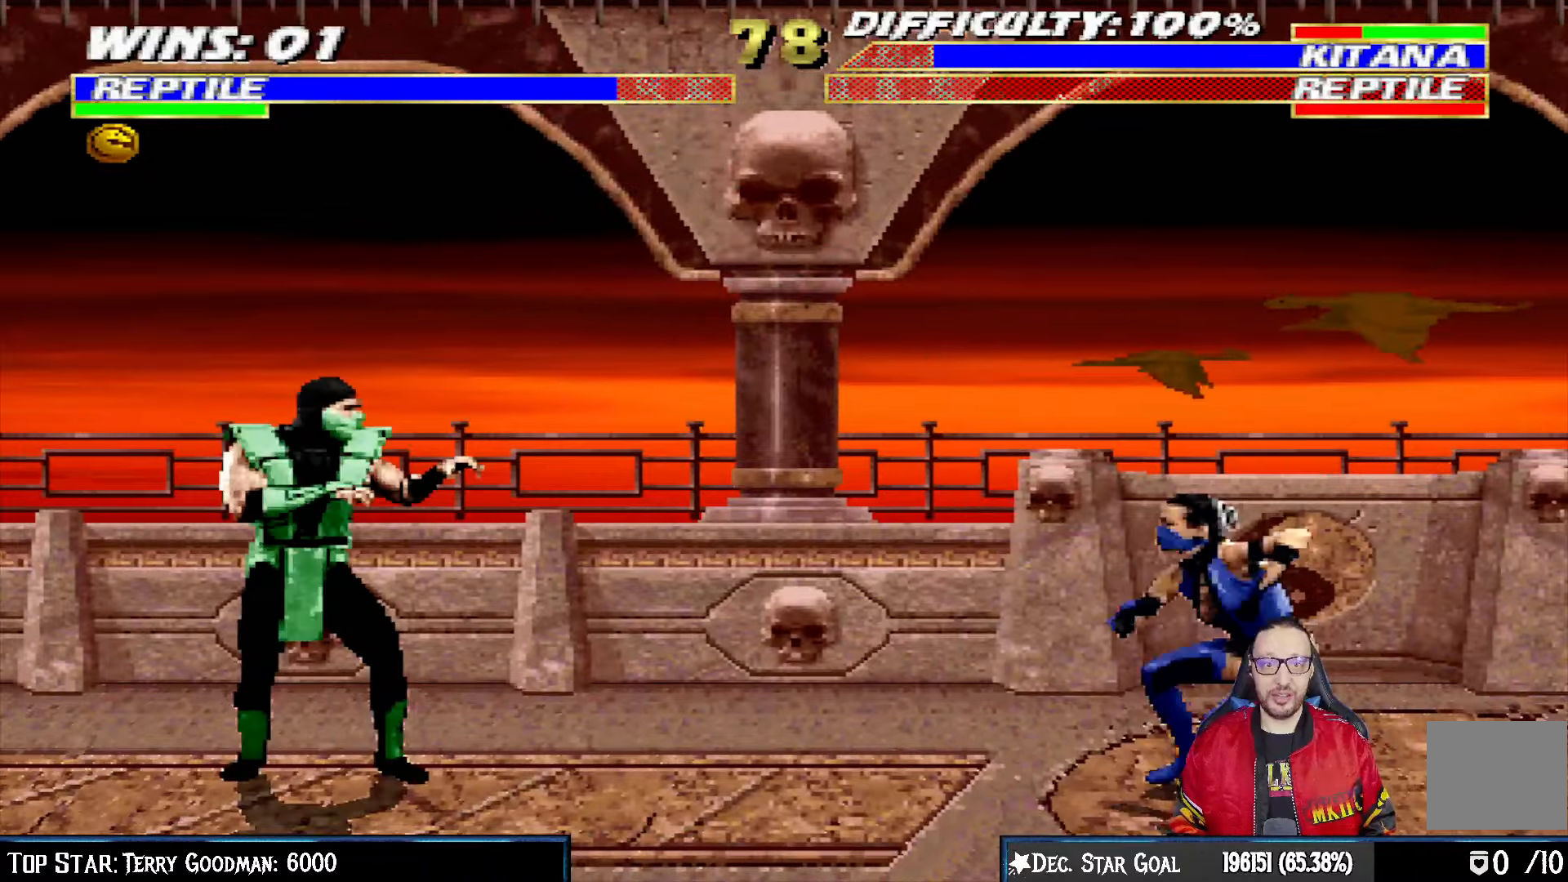
{"buttons": ["SQUARE", "L1"], "left_stick": "center", "right_stick": "center", "events": [[67, "DPAD_RIGHT", "down"], [67, "L1", "down"], [100, "DPAD_UP", "down"], [450, "DPAD_UP", "up"], [467, "DPAD_RIGHT", "up"], [483, "SQUARE", "down"]]}
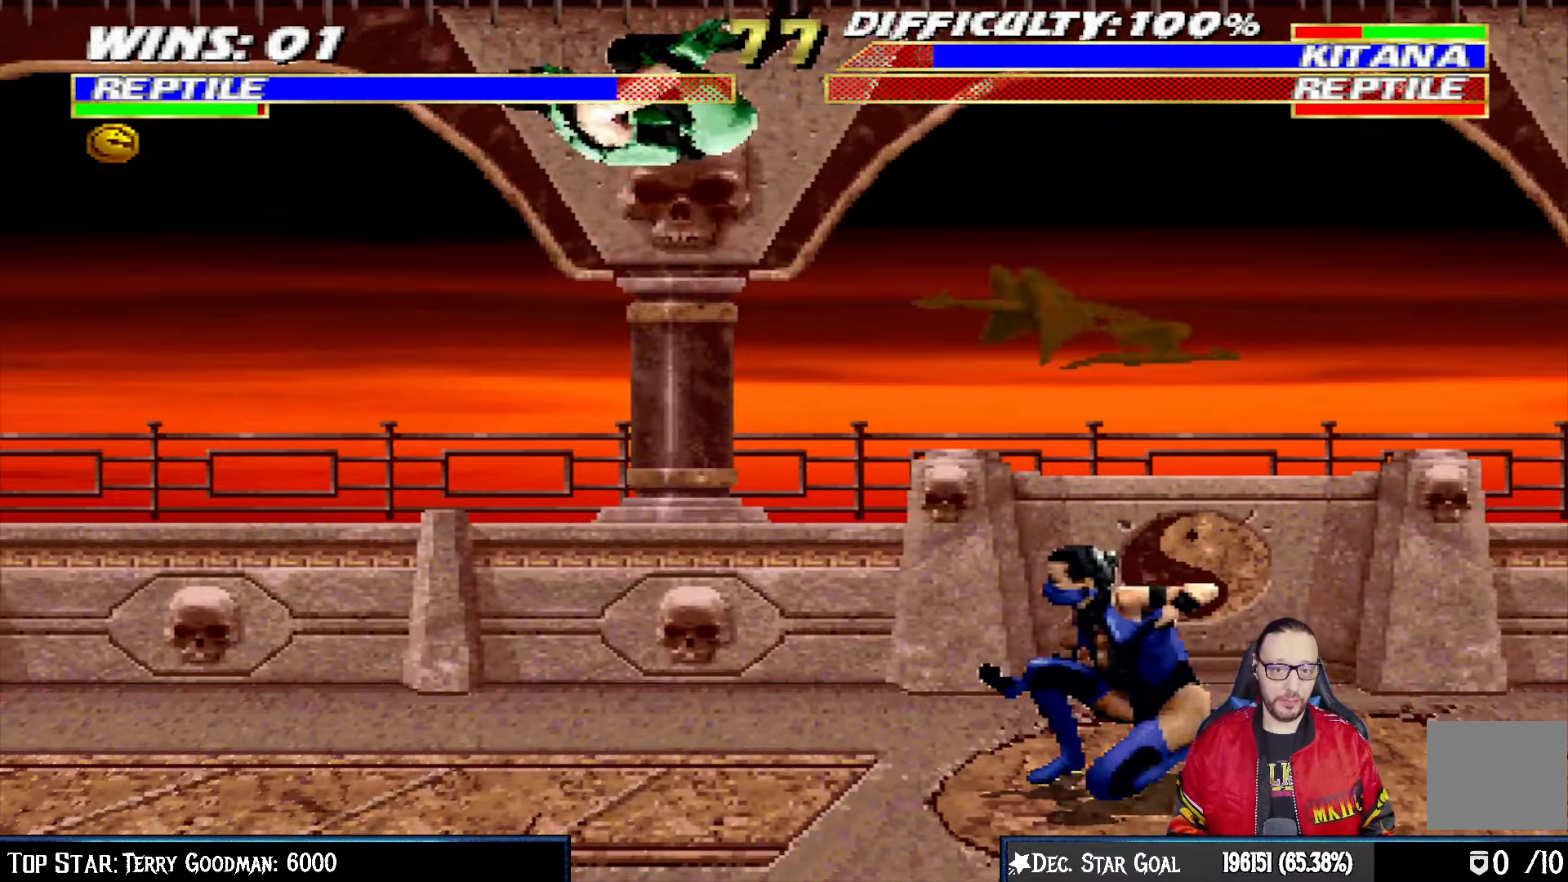
{"buttons": ["SQUARE", "L1", "DPAD_DOWN"], "left_stick": "center", "right_stick": "center", "events": [[83, "SQUARE", "up"], [167, "SQUARE", "down"], [233, "DPAD_DOWN", "down"], [233, "SQUARE", "up"], [333, "SQUARE", "down"], [367, "SQUARE", "up"], [500, "SQUARE", "down"]]}
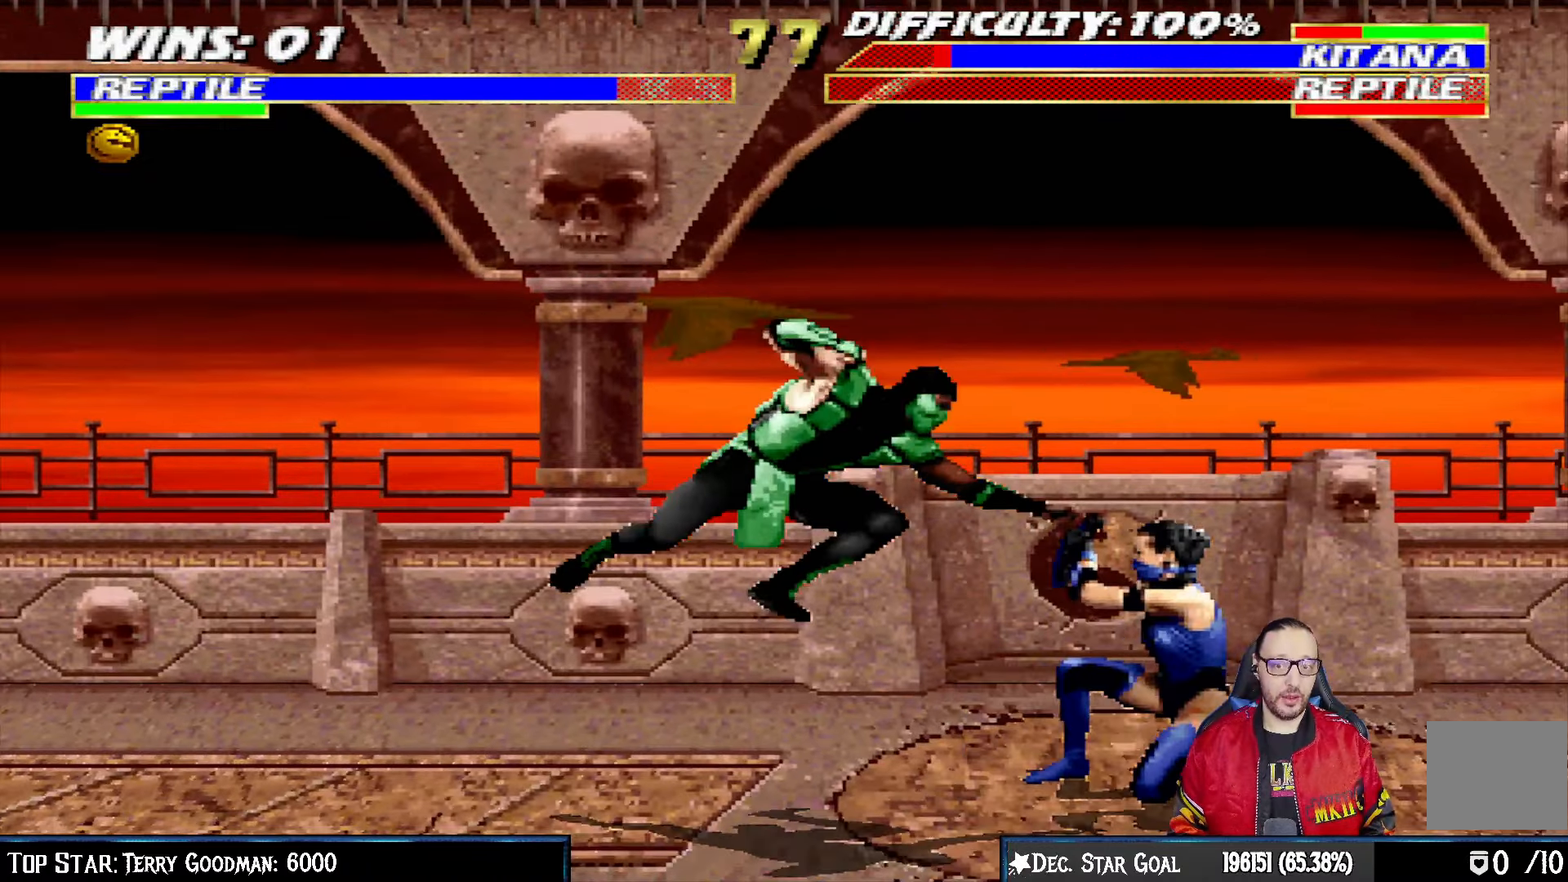
{"buttons": ["L1", "DPAD_DOWN"], "left_stick": "center", "right_stick": "center", "events": [[50, "SQUARE", "up"], [117, "CROSS", "down"], [183, "CROSS", "up"], [217, "CROSS", "down"], [433, "CROSS", "up"]]}
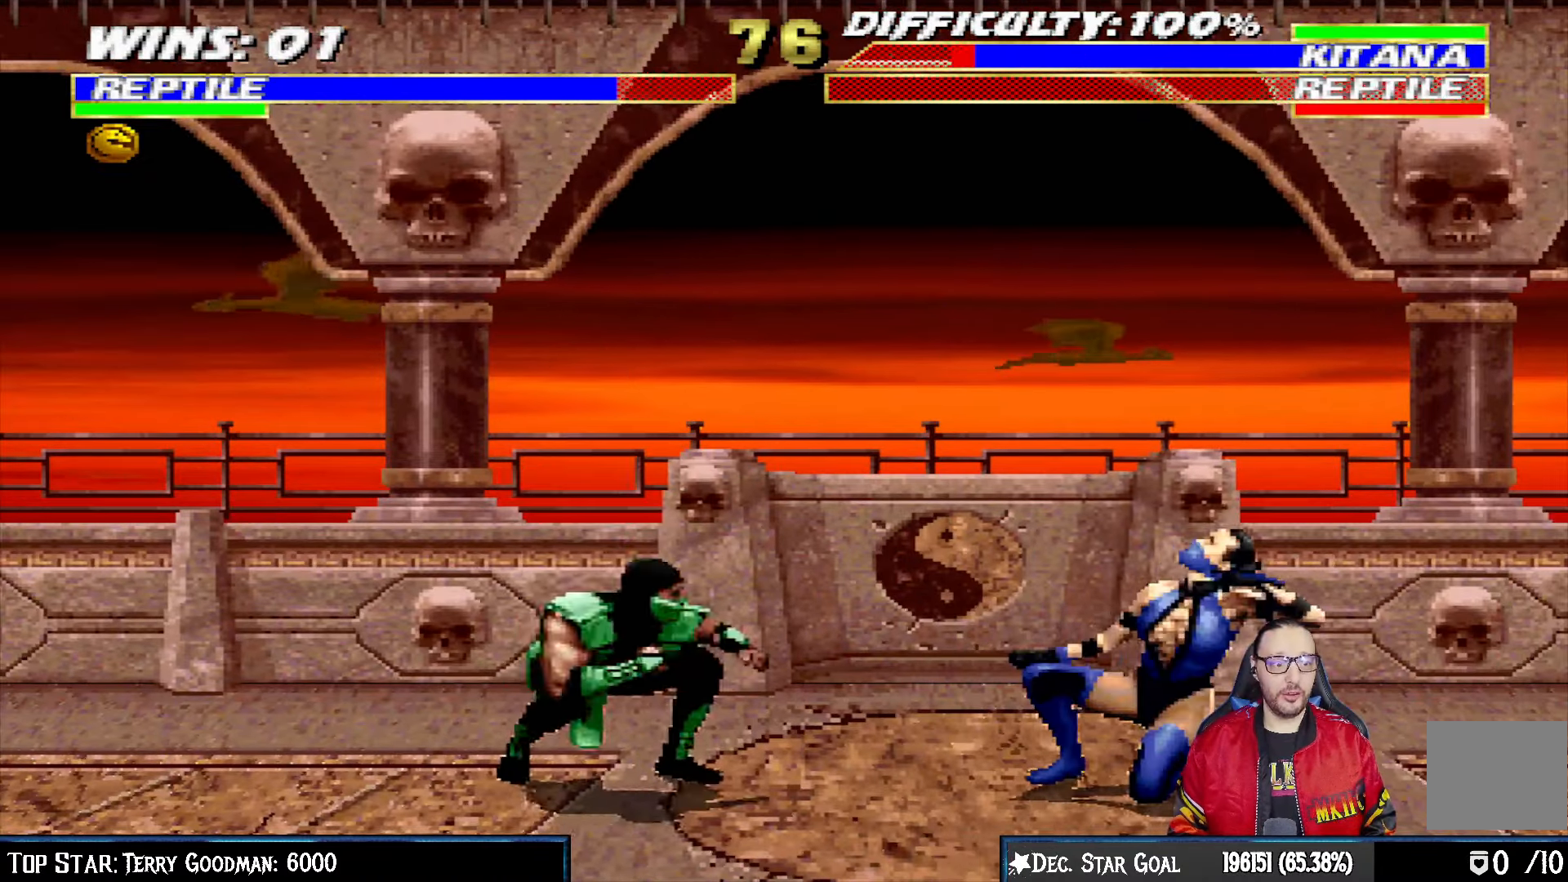
{"buttons": ["TRIANGLE"], "left_stick": "center", "right_stick": "center", "events": [[50, "DPAD_DOWN", "up"], [83, "L1", "up"], [183, "DPAD_LEFT", "down"], [200, "L1", "down"], [217, "DPAD_UP", "down"], [383, "DPAD_LEFT", "up"], [400, "TRIANGLE", "down"], [417, "DPAD_UP", "up"], [450, "L1", "up"]]}
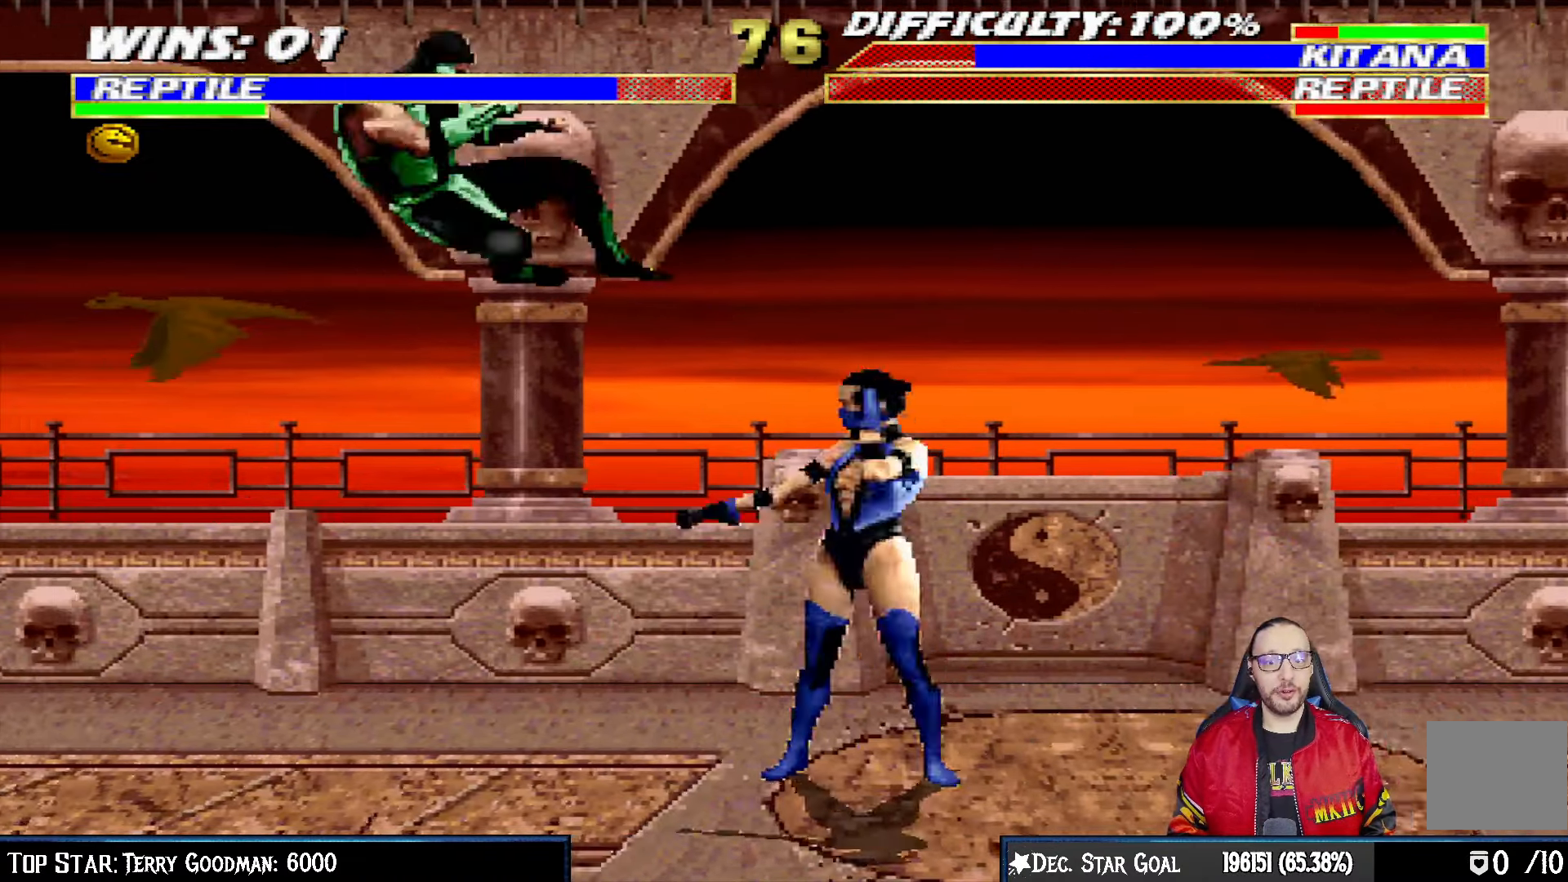
{"buttons": ["CROSS", "SQUARE", "DPAD_LEFT"], "left_stick": "center", "right_stick": "center", "events": [[33, "TRIANGLE", "up"], [133, "DPAD_LEFT", "down"], [233, "DPAD_LEFT", "up"], [300, "DPAD_LEFT", "down"], [417, "CROSS", "down"], [417, "DPAD_LEFT", "up"], [417, "SQUARE", "down"], [467, "DPAD_LEFT", "down"]]}